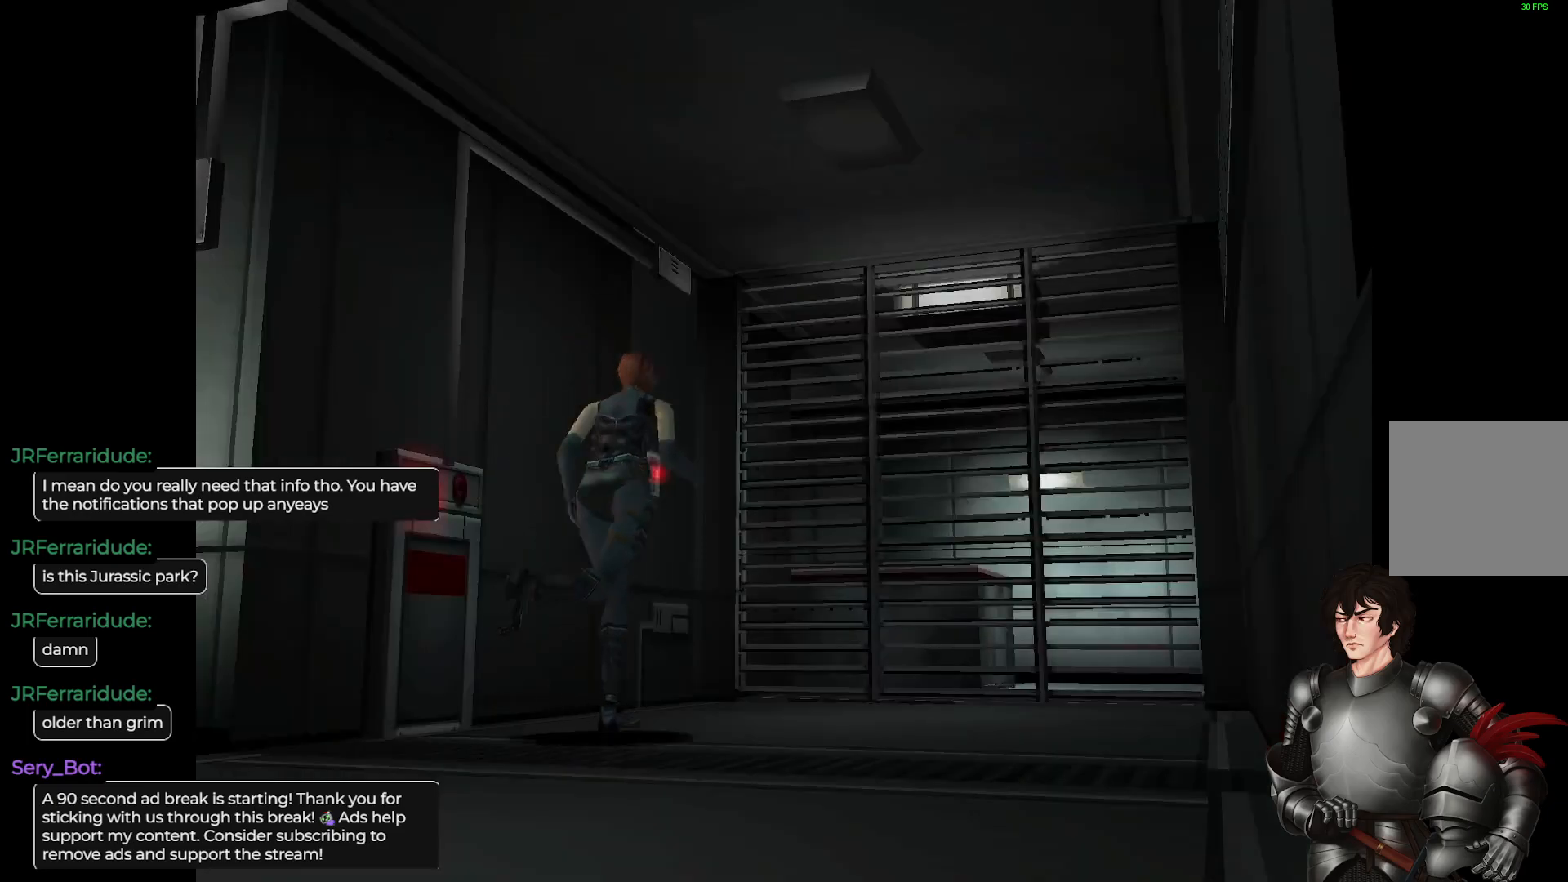
Gameplay with a controller (Xbox layout); each line is a JSON object with the inputs held at the frame after it. "events" lists button and stick changes between this image and that frame as [ms after this image, input, new state], when the widget could be followed in between.
{"buttons": [], "left_stick": "center", "right_stick": "center", "events": [[17, "L1", "up"], [83, "left_stick", "center"]]}
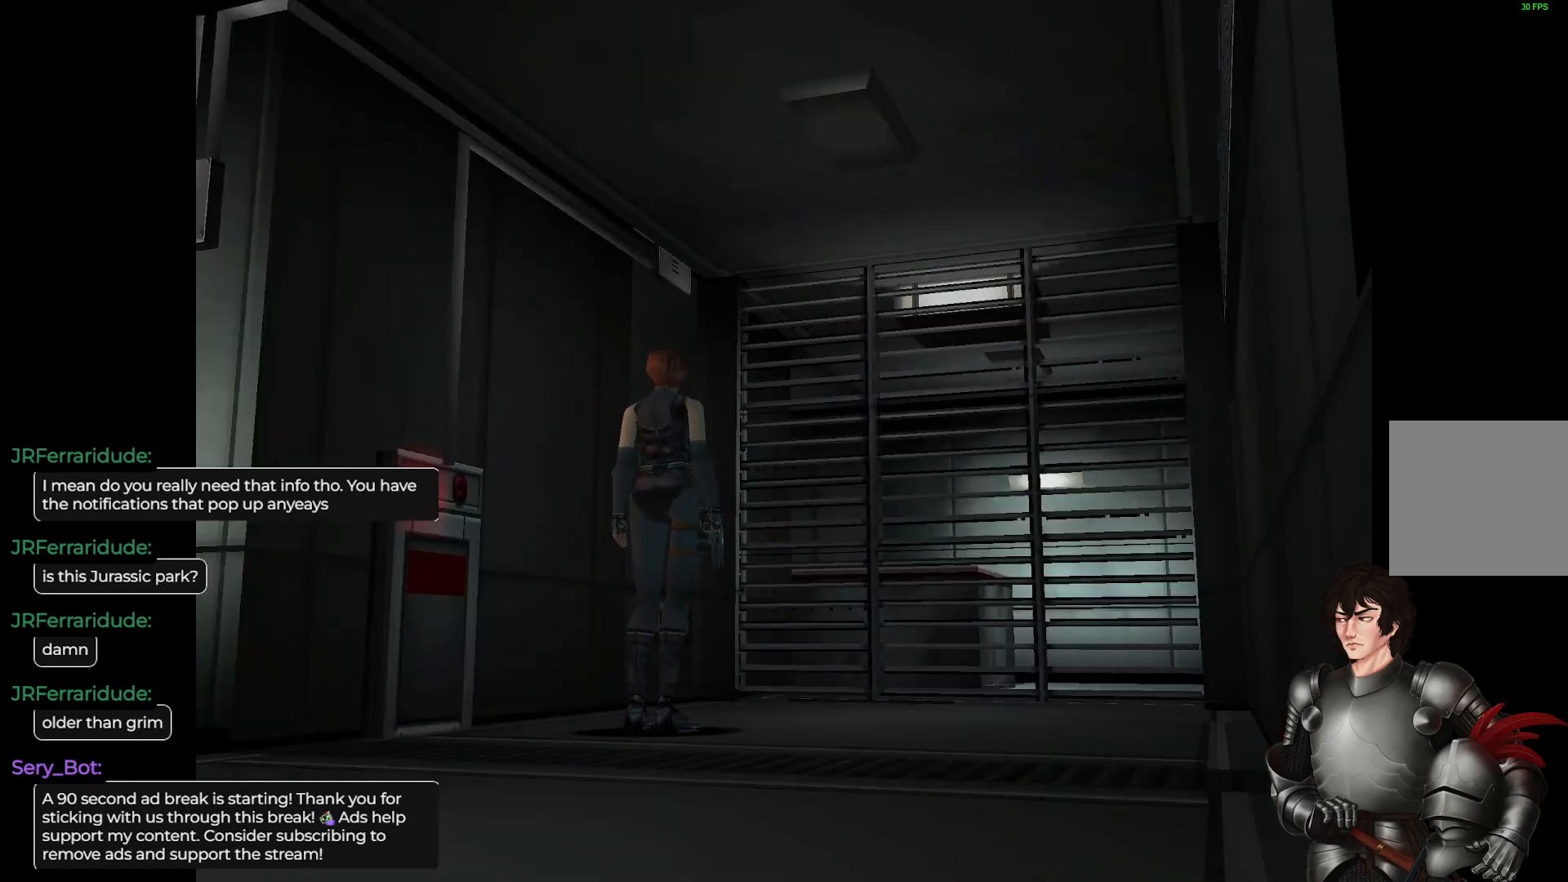
{"buttons": [], "left_stick": "center", "right_stick": "center", "events": []}
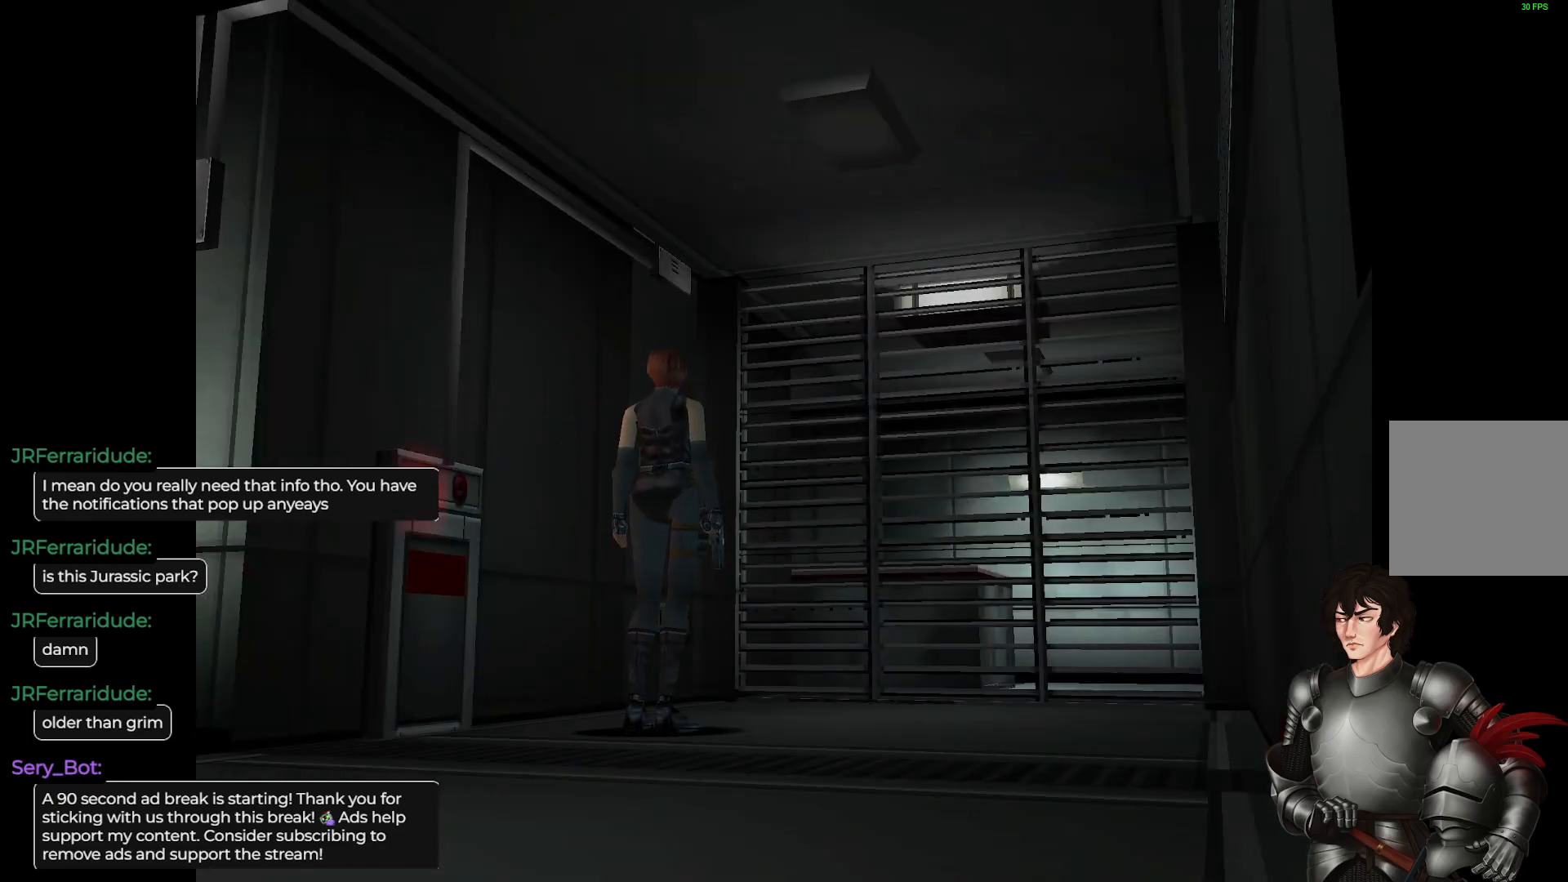
{"buttons": [], "left_stick": "left", "right_stick": "center", "events": [[217, "left_stick", "left"]]}
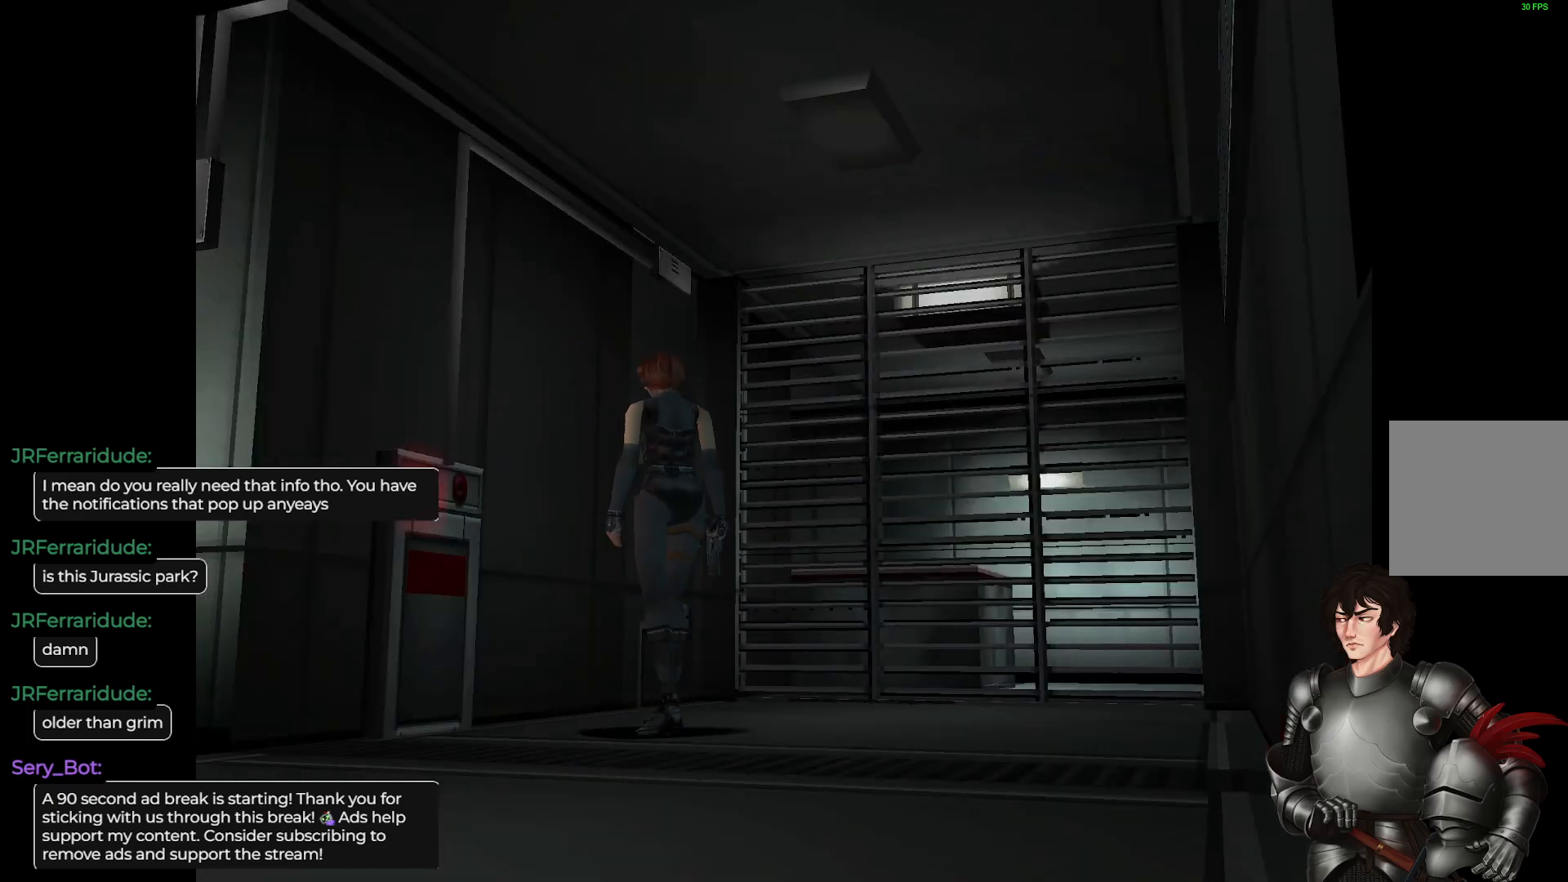
{"buttons": ["L1"], "left_stick": "up-left", "right_stick": "center", "events": [[400, "L1", "down"], [400, "left_stick", "up-left"]]}
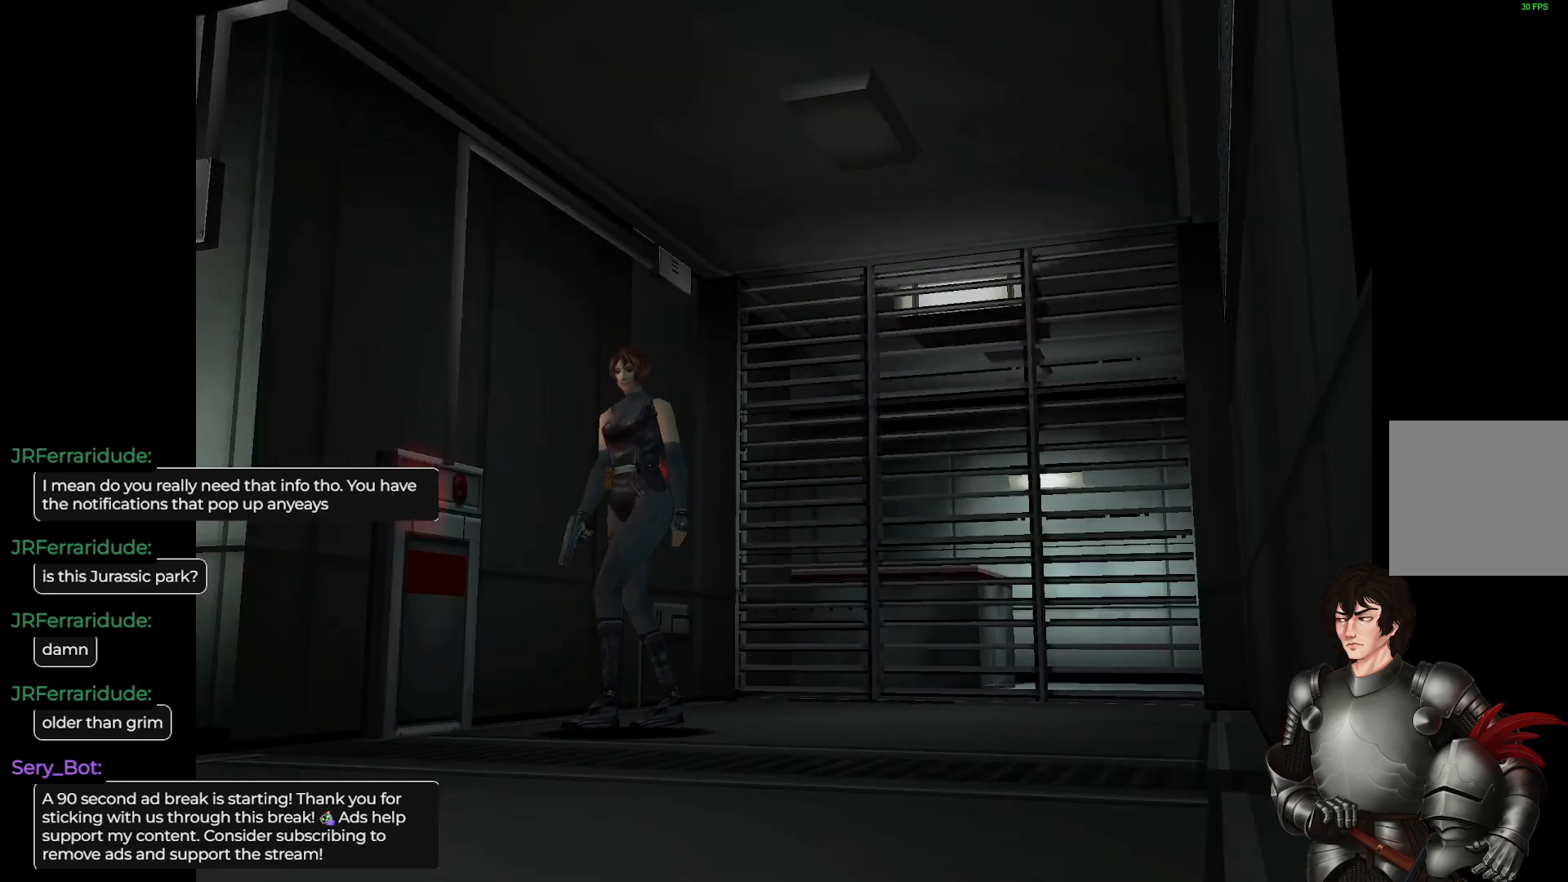
{"buttons": ["L1"], "left_stick": "up-right", "right_stick": "center", "events": [[50, "left_stick", "up"], [417, "left_stick", "up-right"]]}
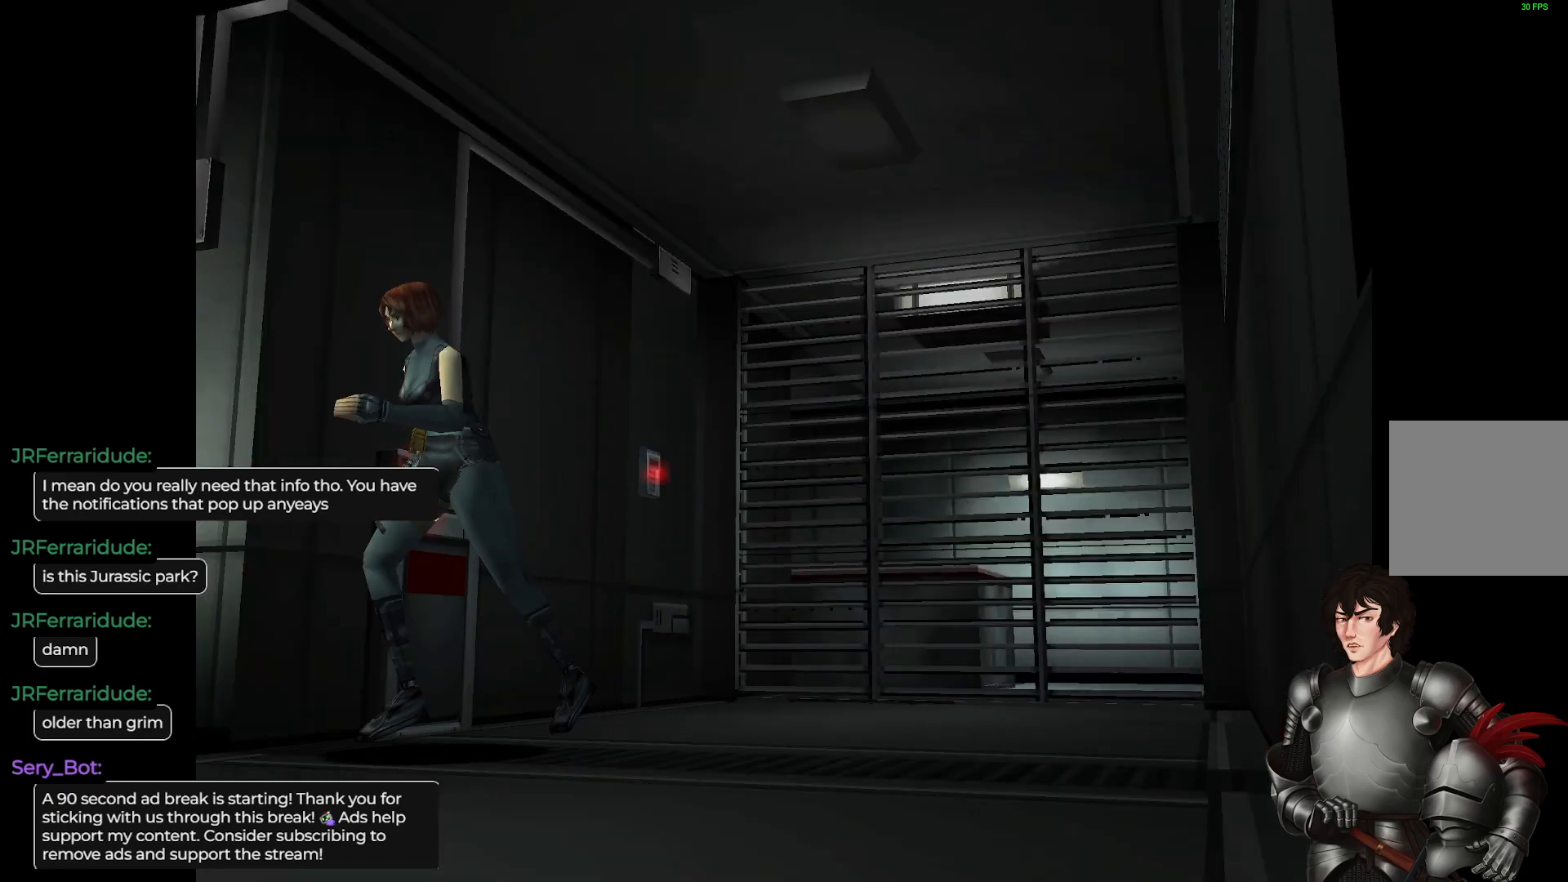
{"buttons": [], "left_stick": "center", "right_stick": "center", "events": [[467, "left_stick", "center"], [483, "L1", "up"]]}
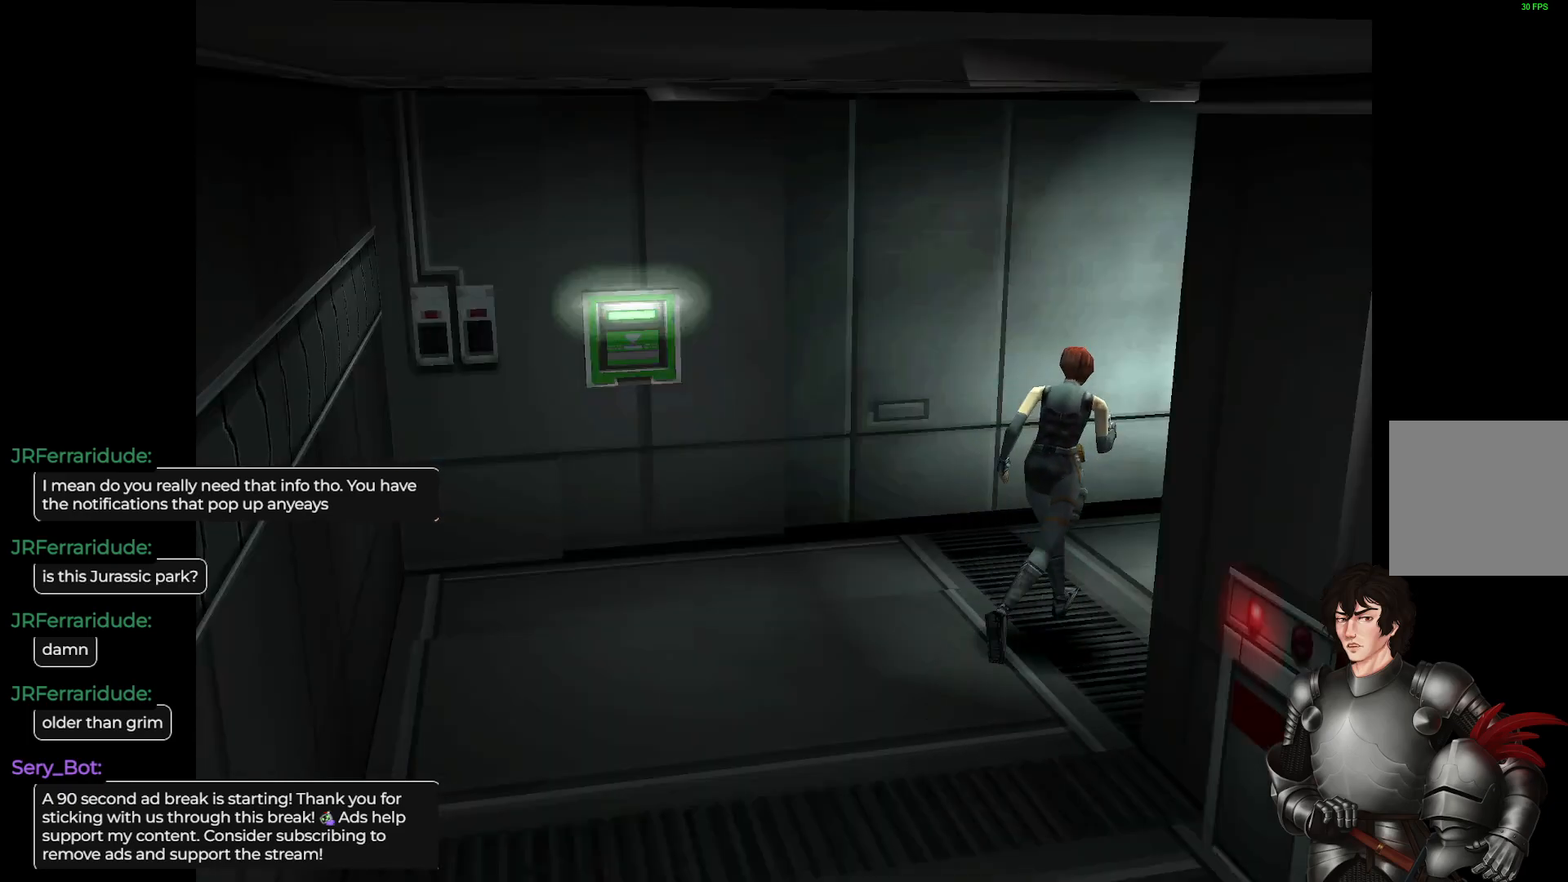
{"buttons": [], "left_stick": "right", "right_stick": "center", "events": [[250, "left_stick", "up-left"], [350, "left_stick", "center"], [467, "left_stick", "right"]]}
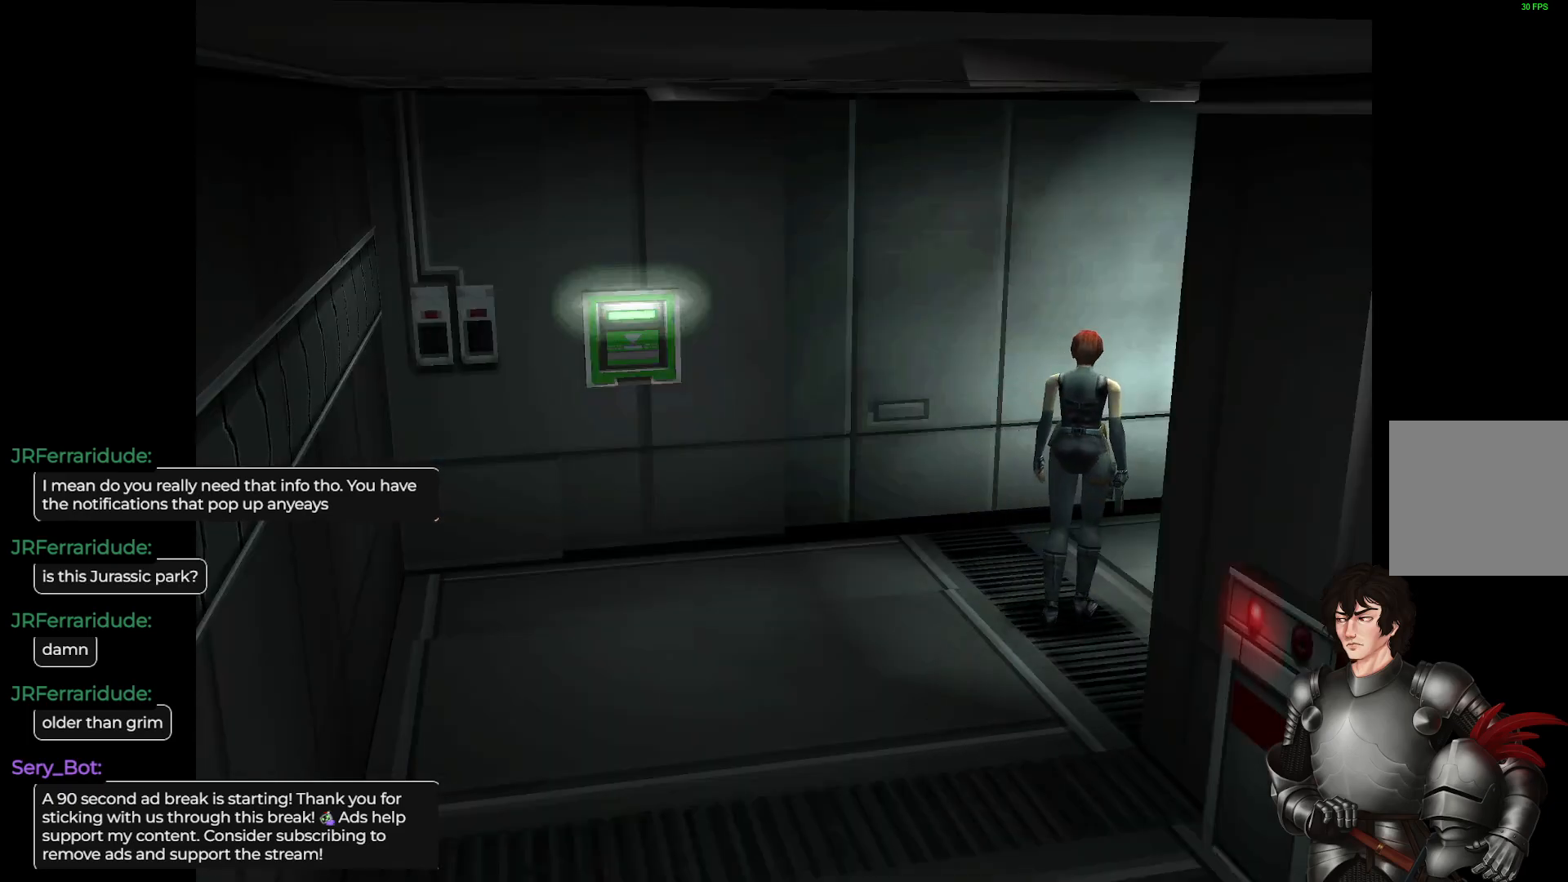
{"buttons": ["Y"], "left_stick": "center", "right_stick": "center", "events": [[33, "L1", "down"], [33, "left_stick", "up-right"], [350, "L1", "up"], [367, "left_stick", "center"], [417, "Y", "down"]]}
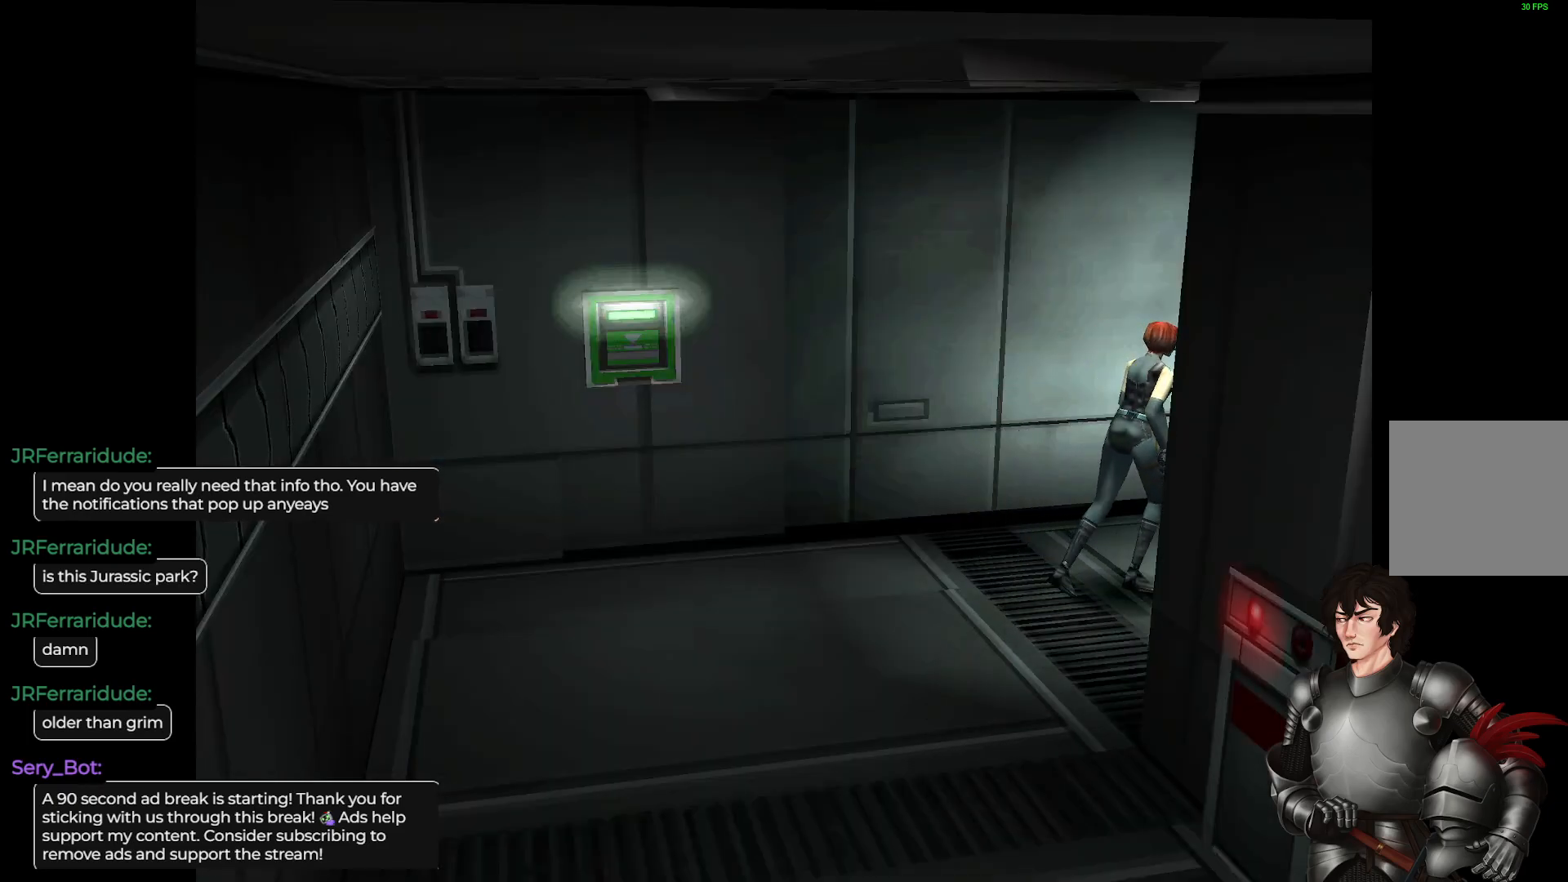
{"buttons": [], "left_stick": "center", "right_stick": "center", "events": [[67, "Y", "up"]]}
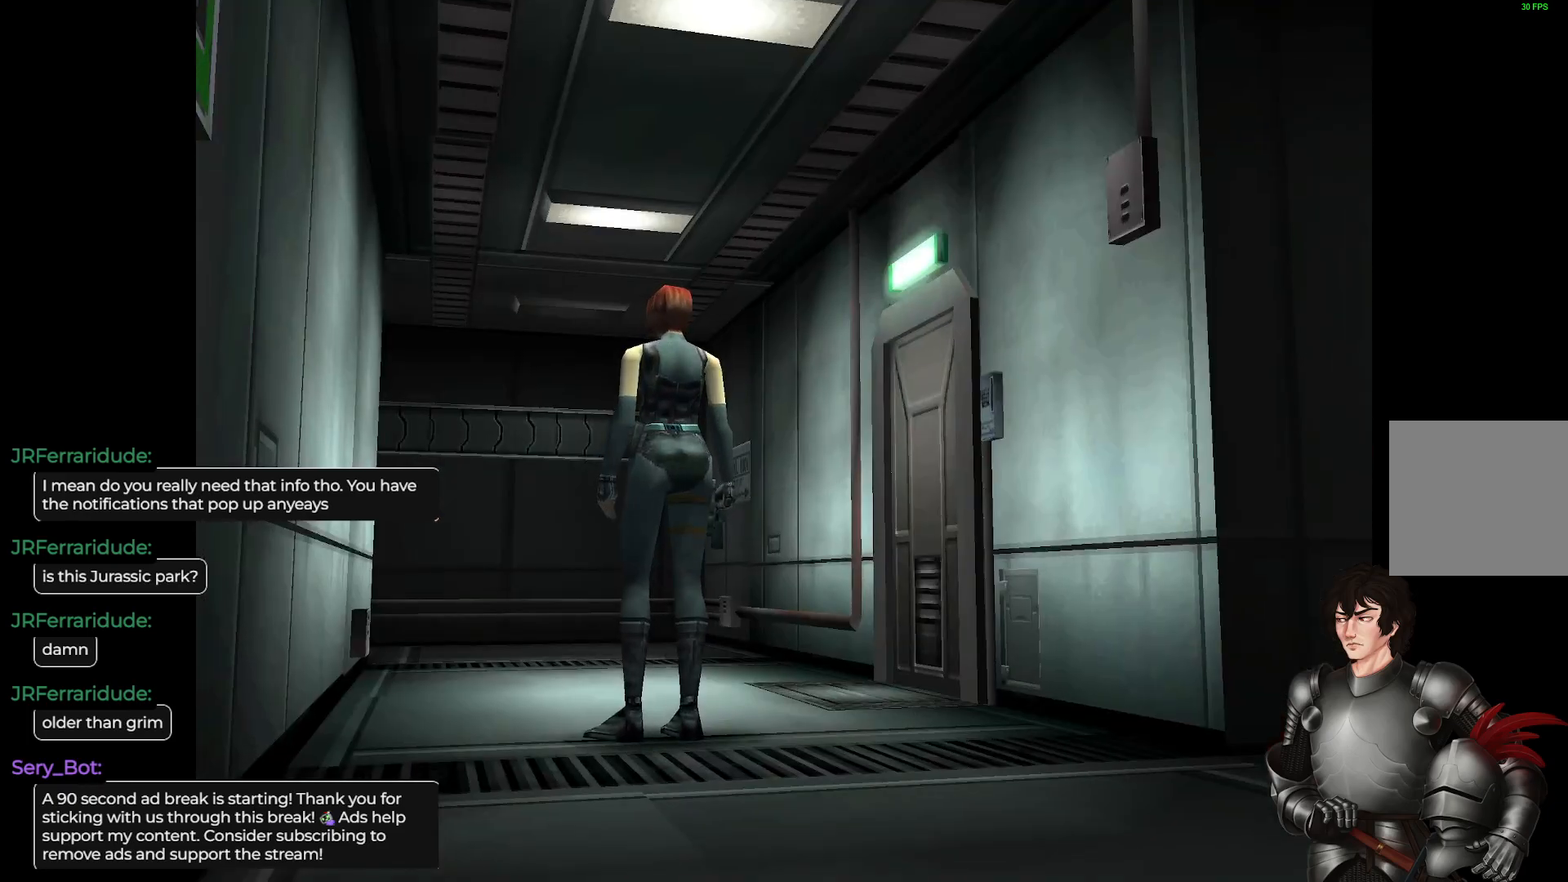
{"buttons": [], "left_stick": "right", "right_stick": "center", "events": [[333, "left_stick", "right"]]}
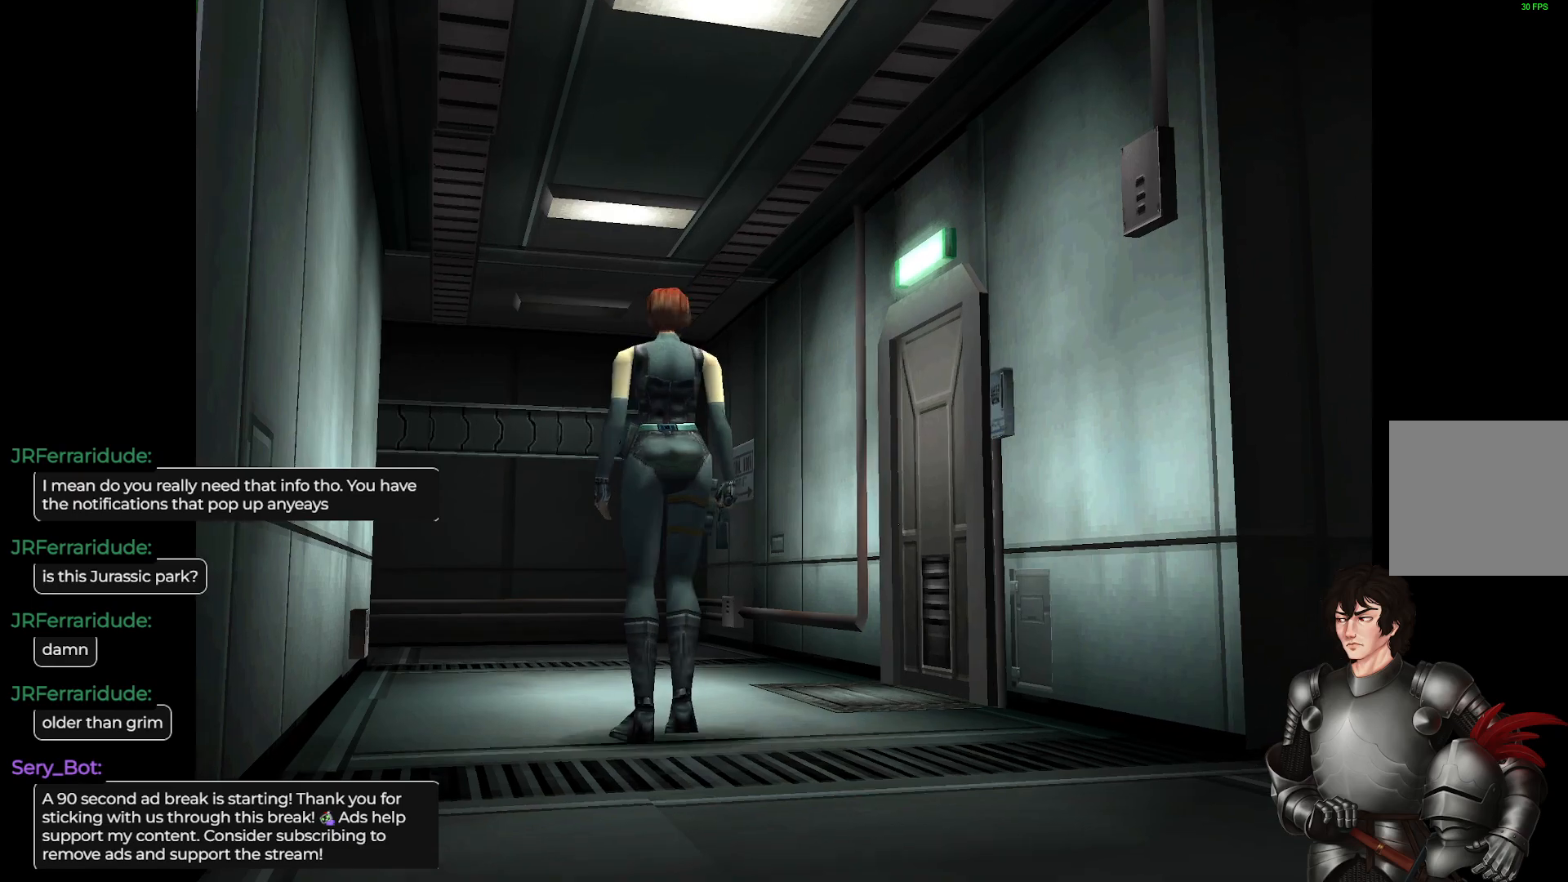
{"buttons": [], "left_stick": "center", "right_stick": "center", "events": [[17, "left_stick", "center"], [167, "Y", "down"], [250, "Y", "up"]]}
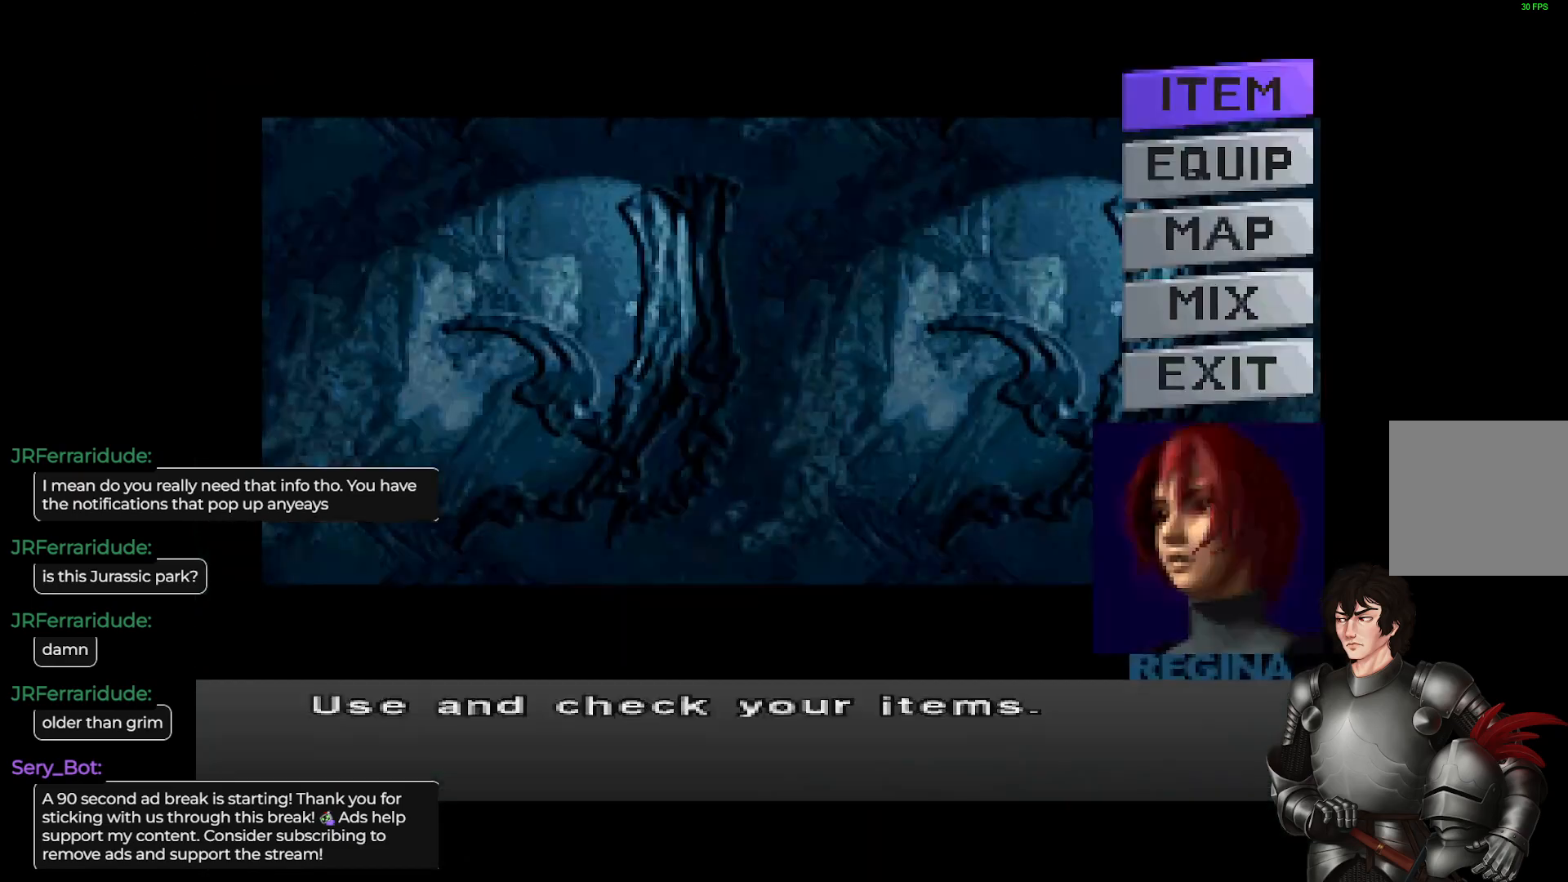
{"buttons": [], "left_stick": "center", "right_stick": "center", "events": []}
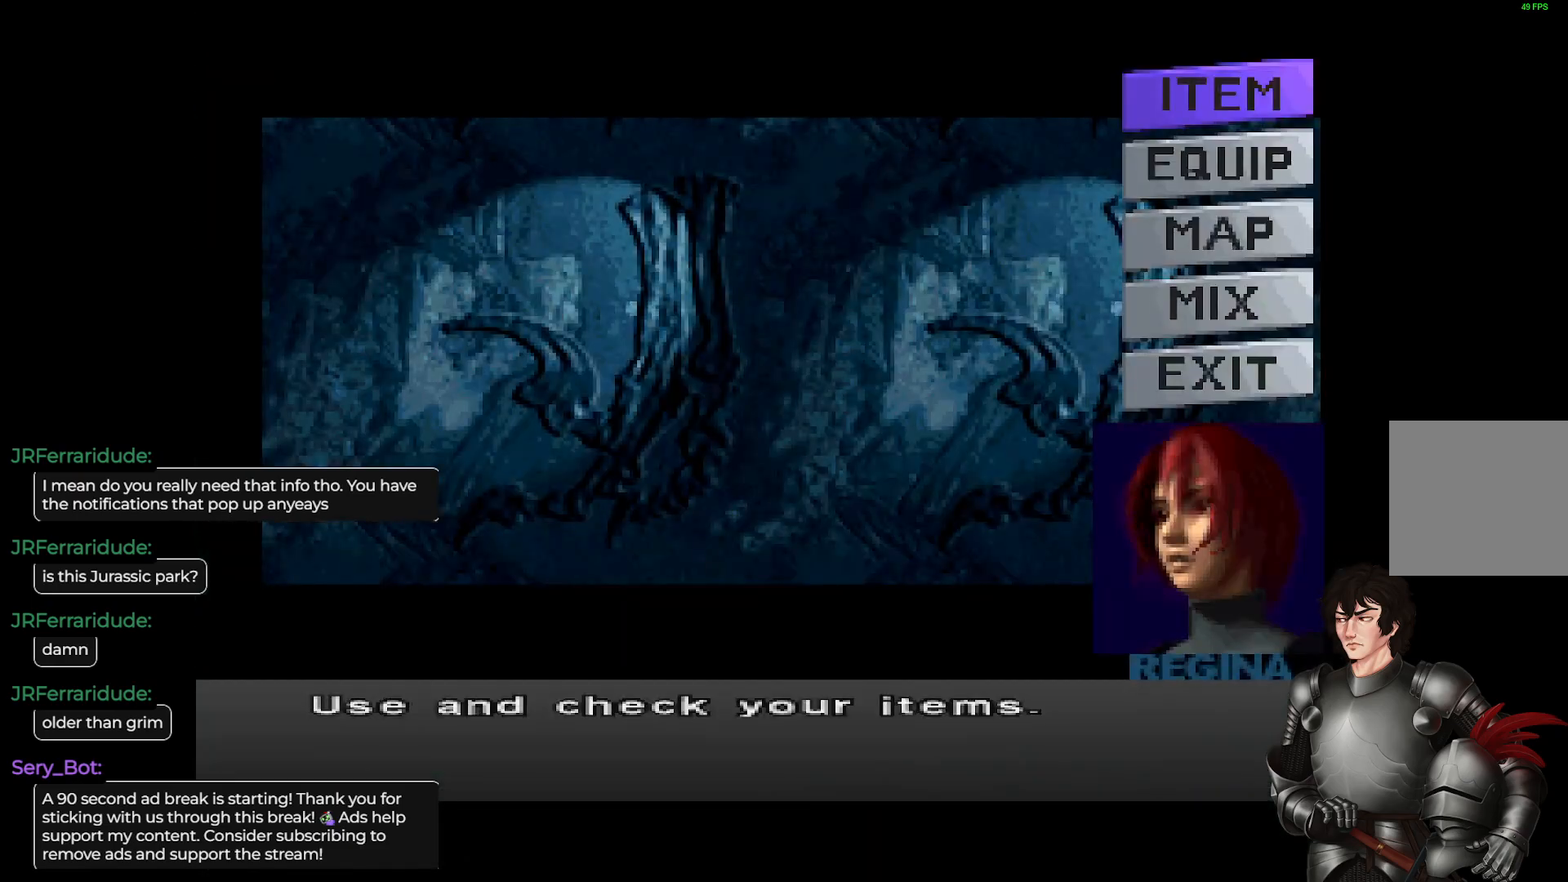
{"buttons": [], "left_stick": "center", "right_stick": "center", "events": []}
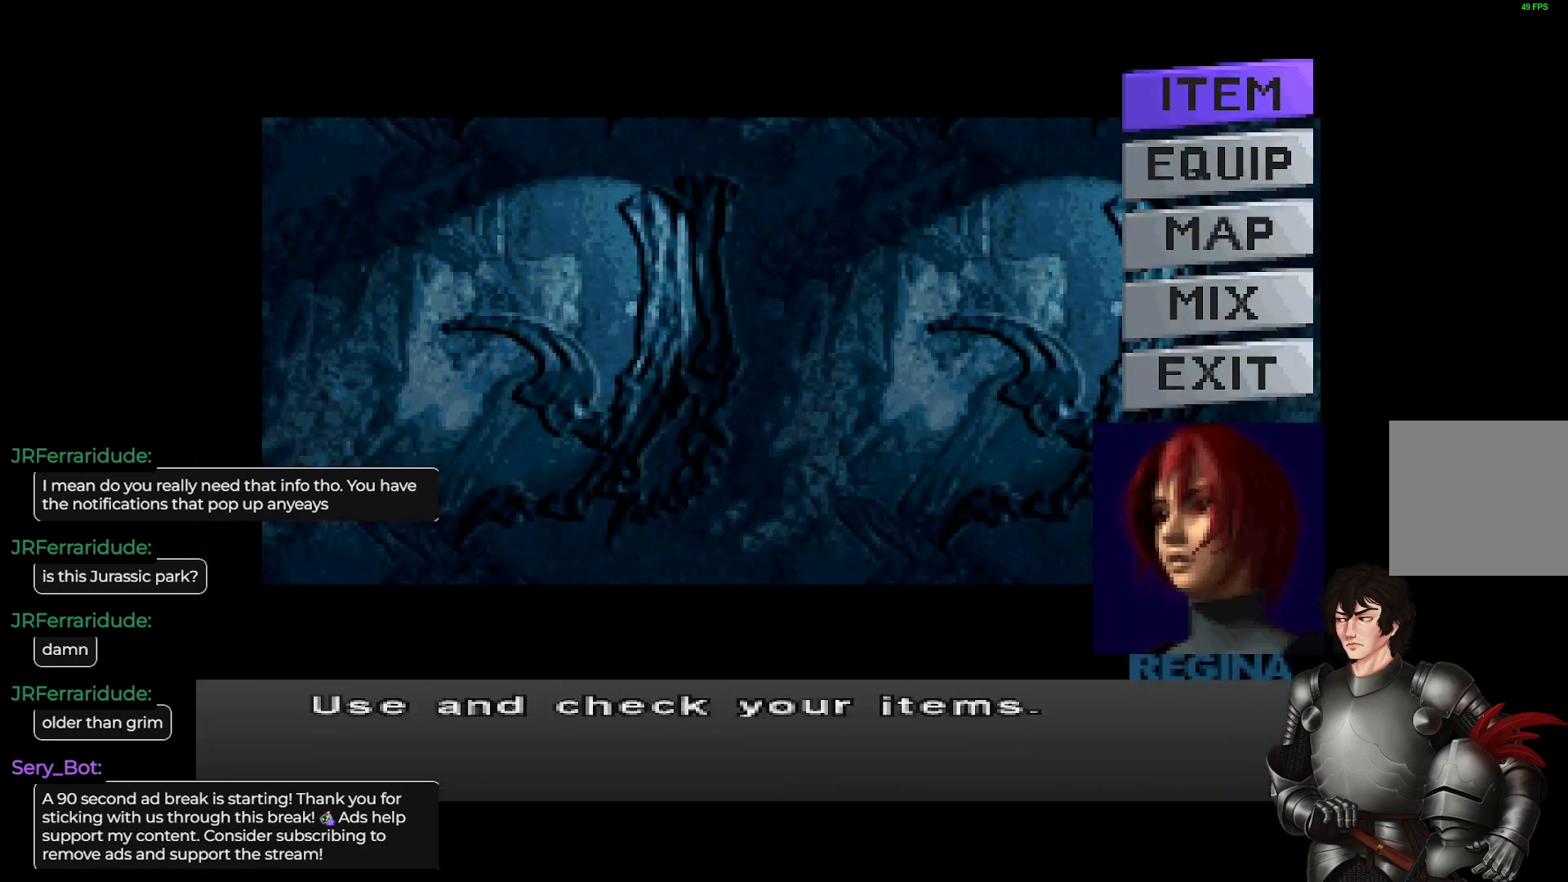
{"buttons": [], "left_stick": "center", "right_stick": "center", "events": [[167, "R2", "down"], [283, "R2", "up"]]}
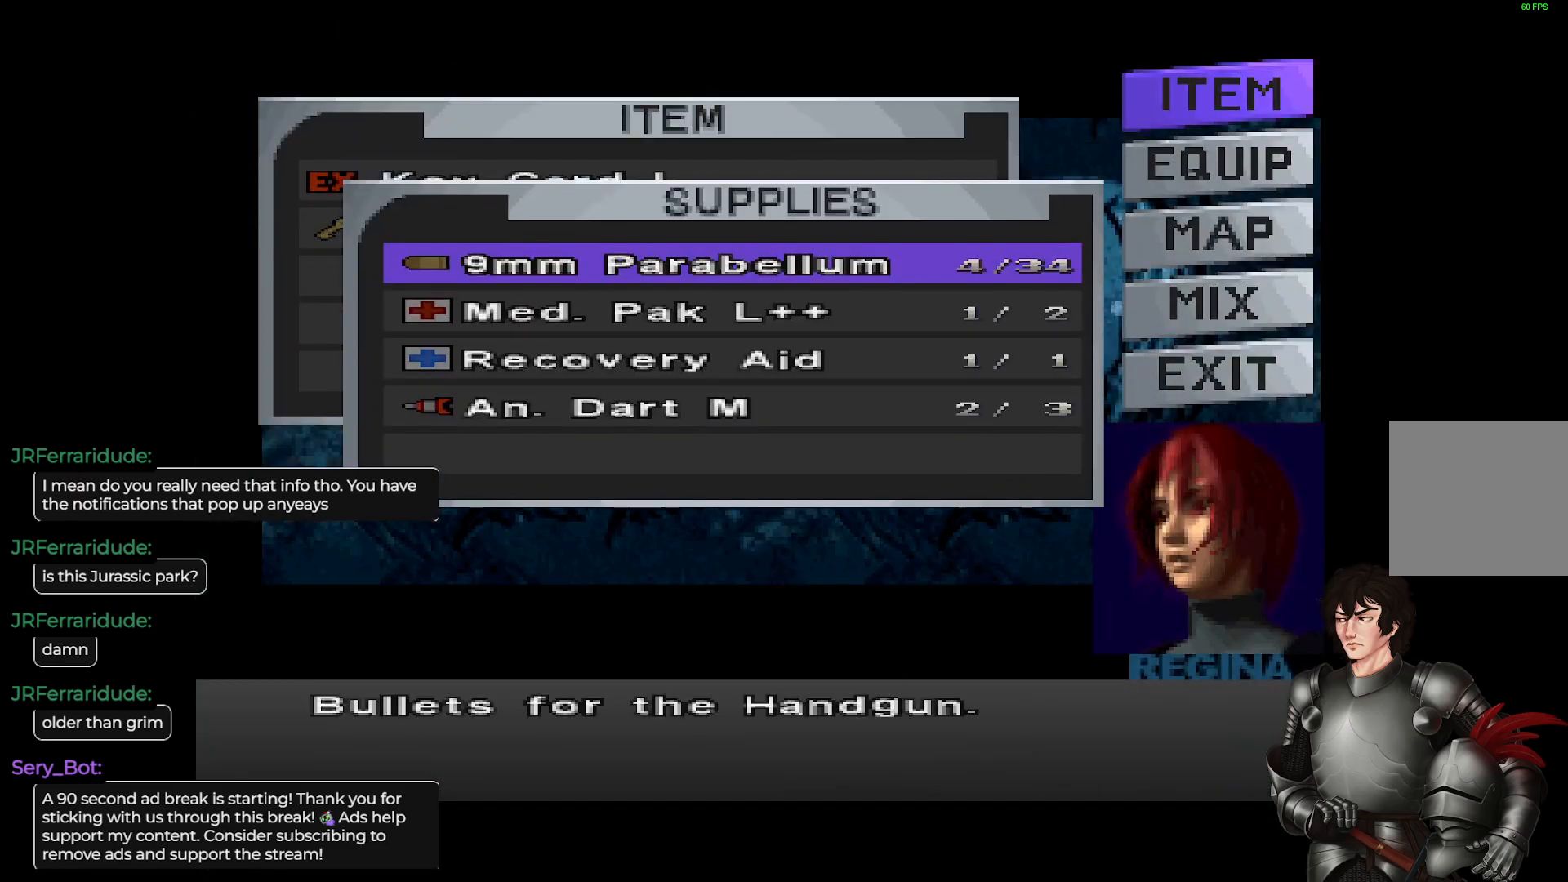
{"buttons": [], "left_stick": "center", "right_stick": "center", "events": [[367, "DPAD_UP", "down"], [500, "DPAD_UP", "up"]]}
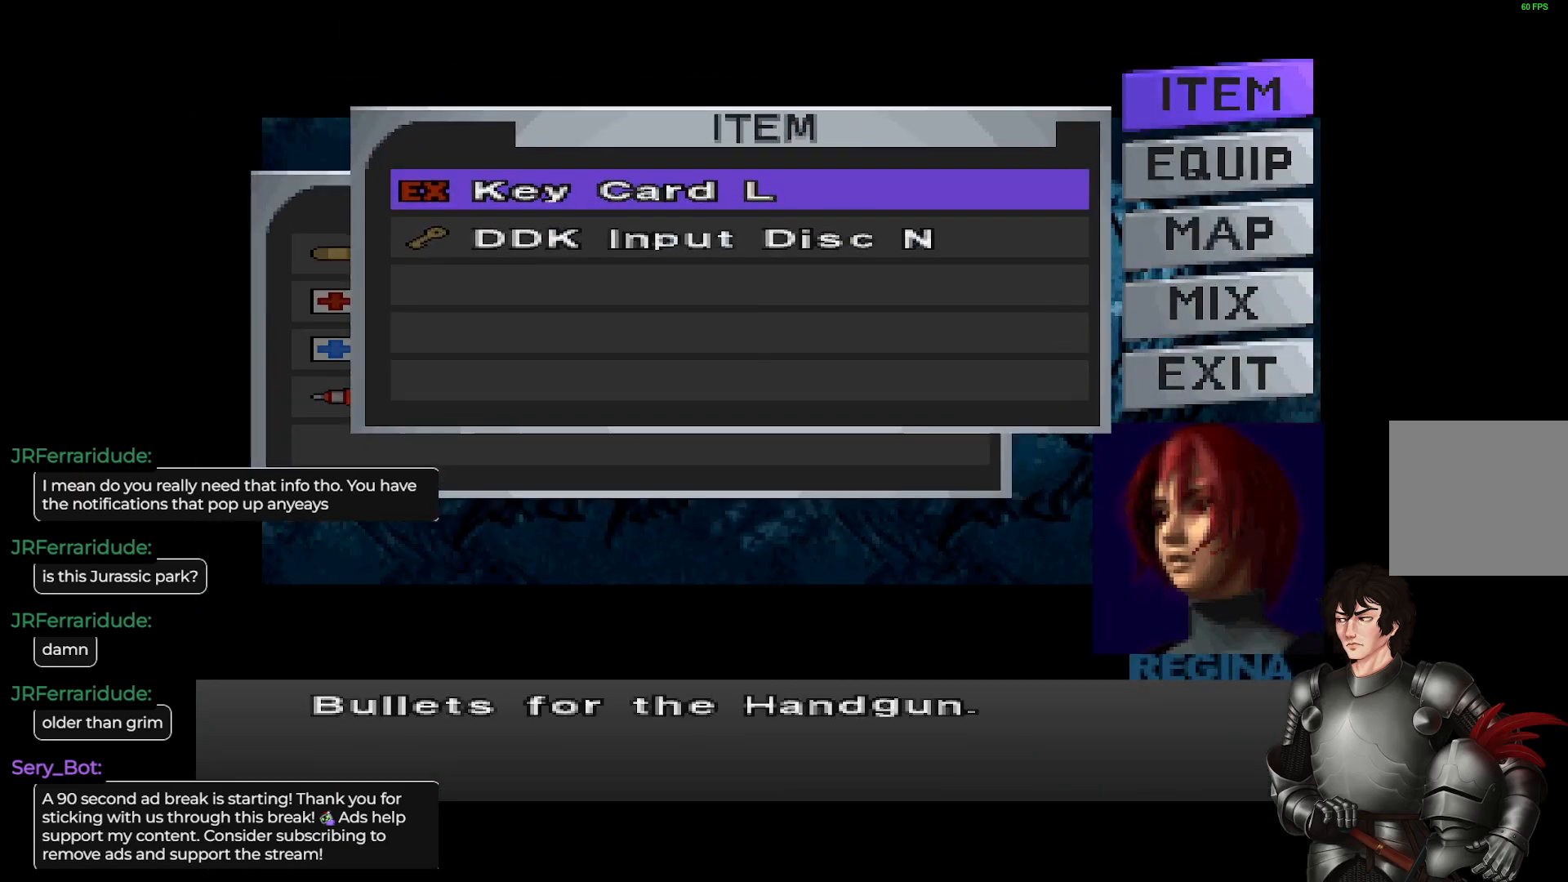
{"buttons": [], "left_stick": "center", "right_stick": "center", "events": []}
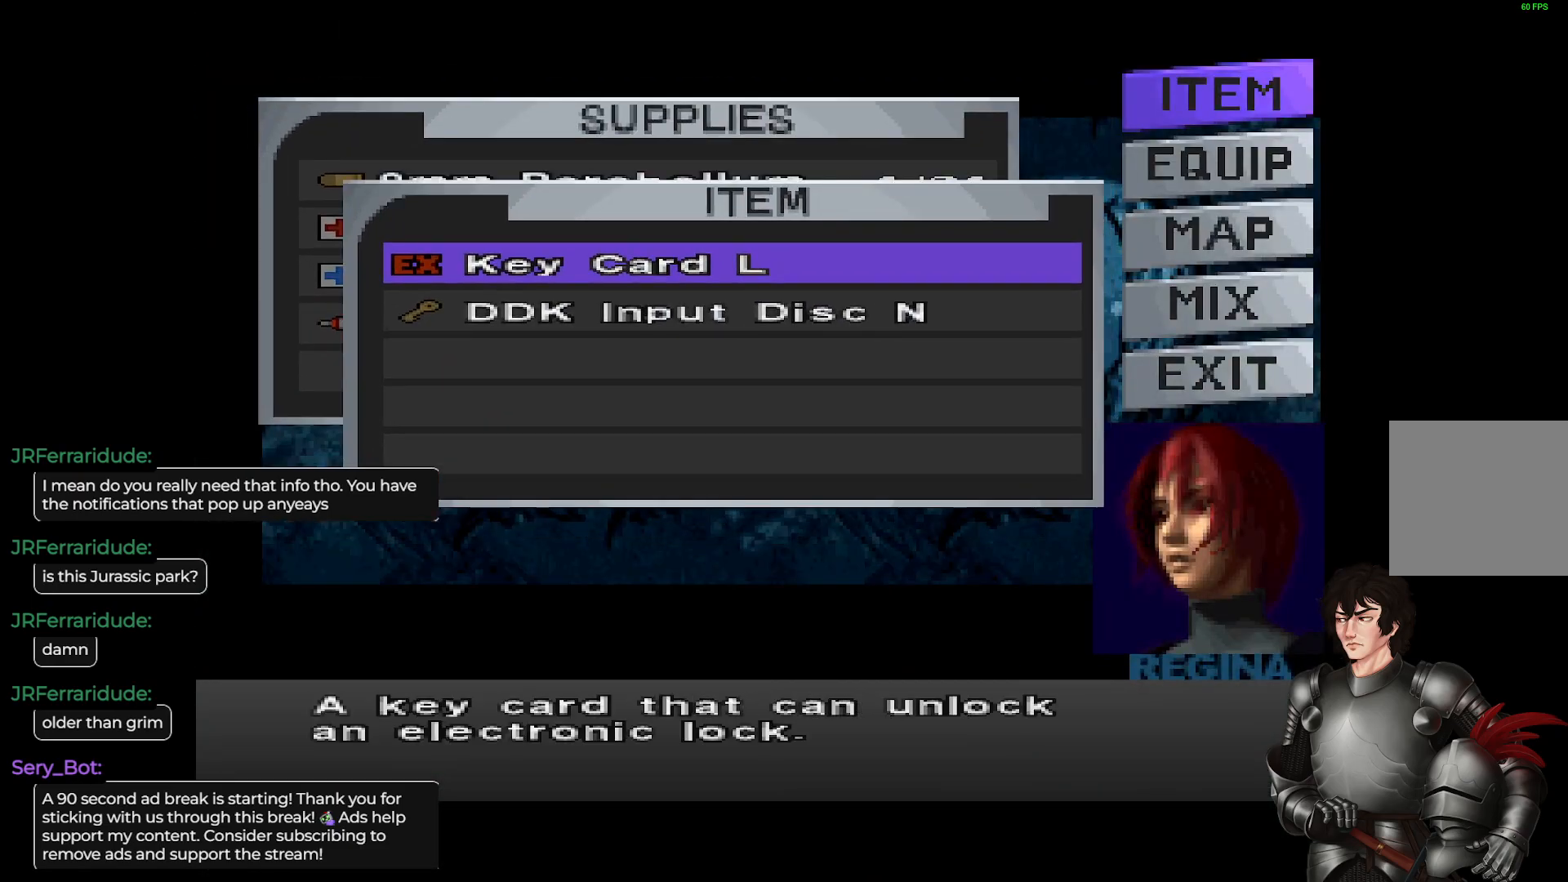
{"buttons": [], "left_stick": "center", "right_stick": "center", "events": [[50, "DPAD_DOWN", "down"], [167, "DPAD_DOWN", "up"], [317, "DPAD_UP", "down"], [417, "DPAD_UP", "up"]]}
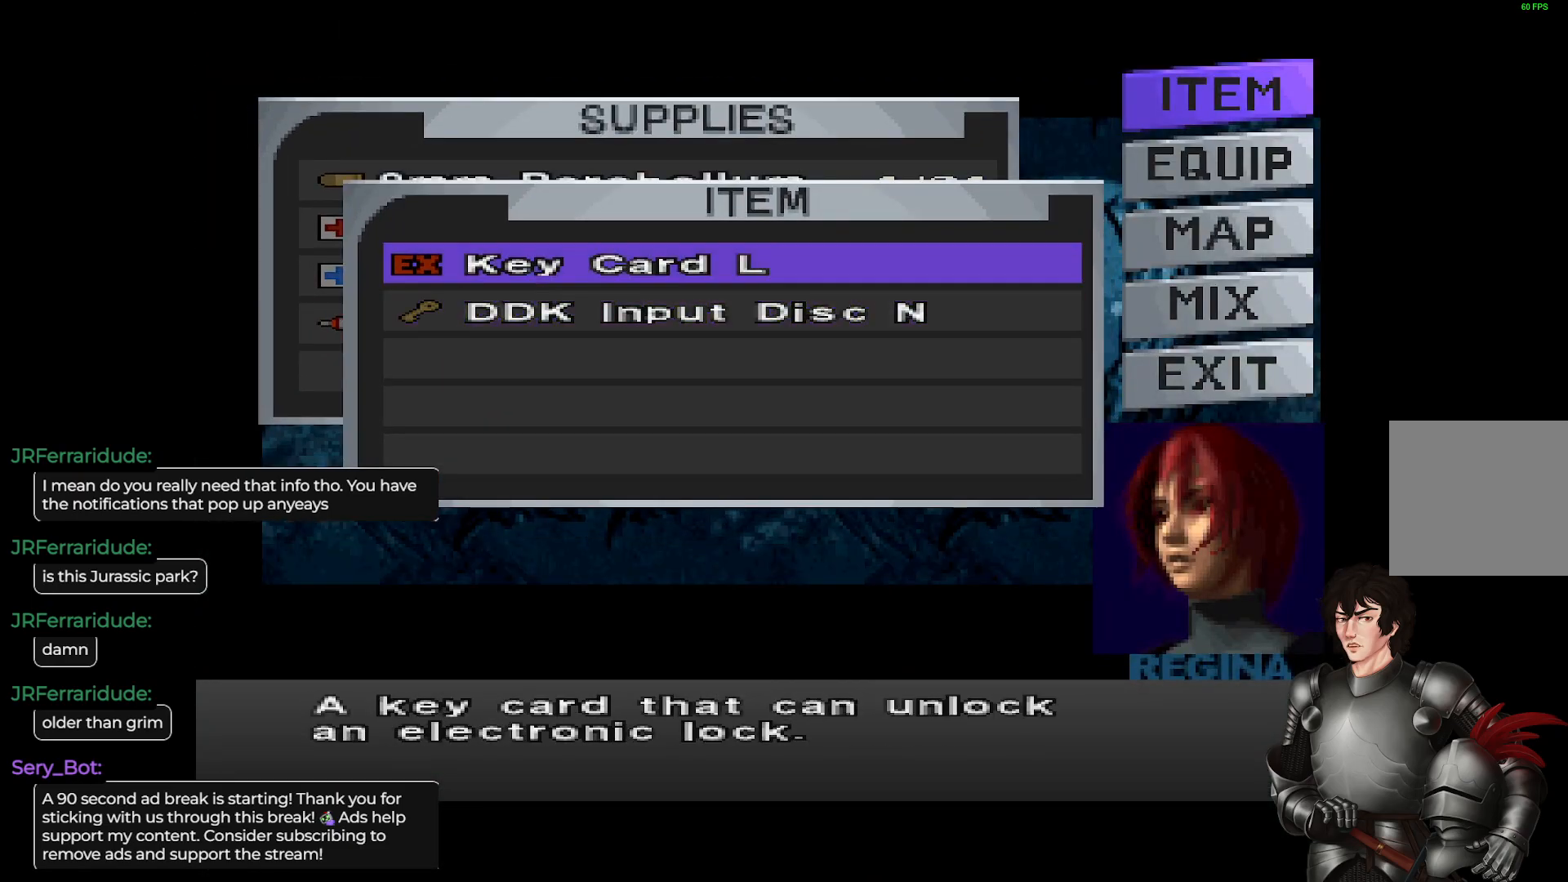
{"buttons": [], "left_stick": "center", "right_stick": "center", "events": [[33, "DPAD_UP", "down"], [150, "DPAD_UP", "up"]]}
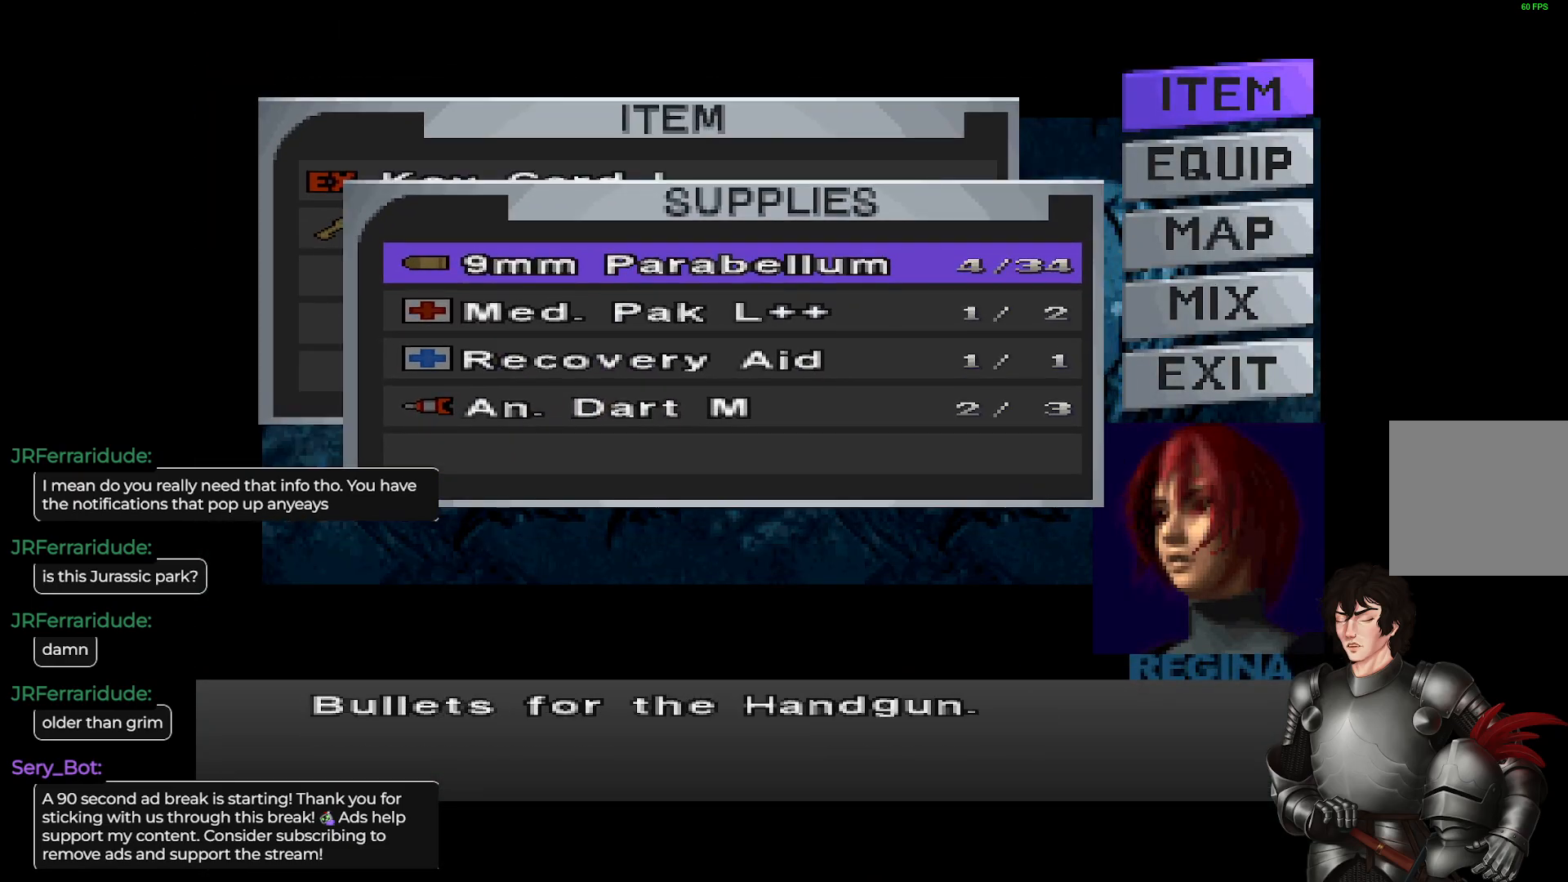
{"buttons": ["DPAD_DOWN"], "left_stick": "center", "right_stick": "center", "events": [[133, "DPAD_DOWN", "down"], [267, "DPAD_DOWN", "up"], [417, "DPAD_DOWN", "down"]]}
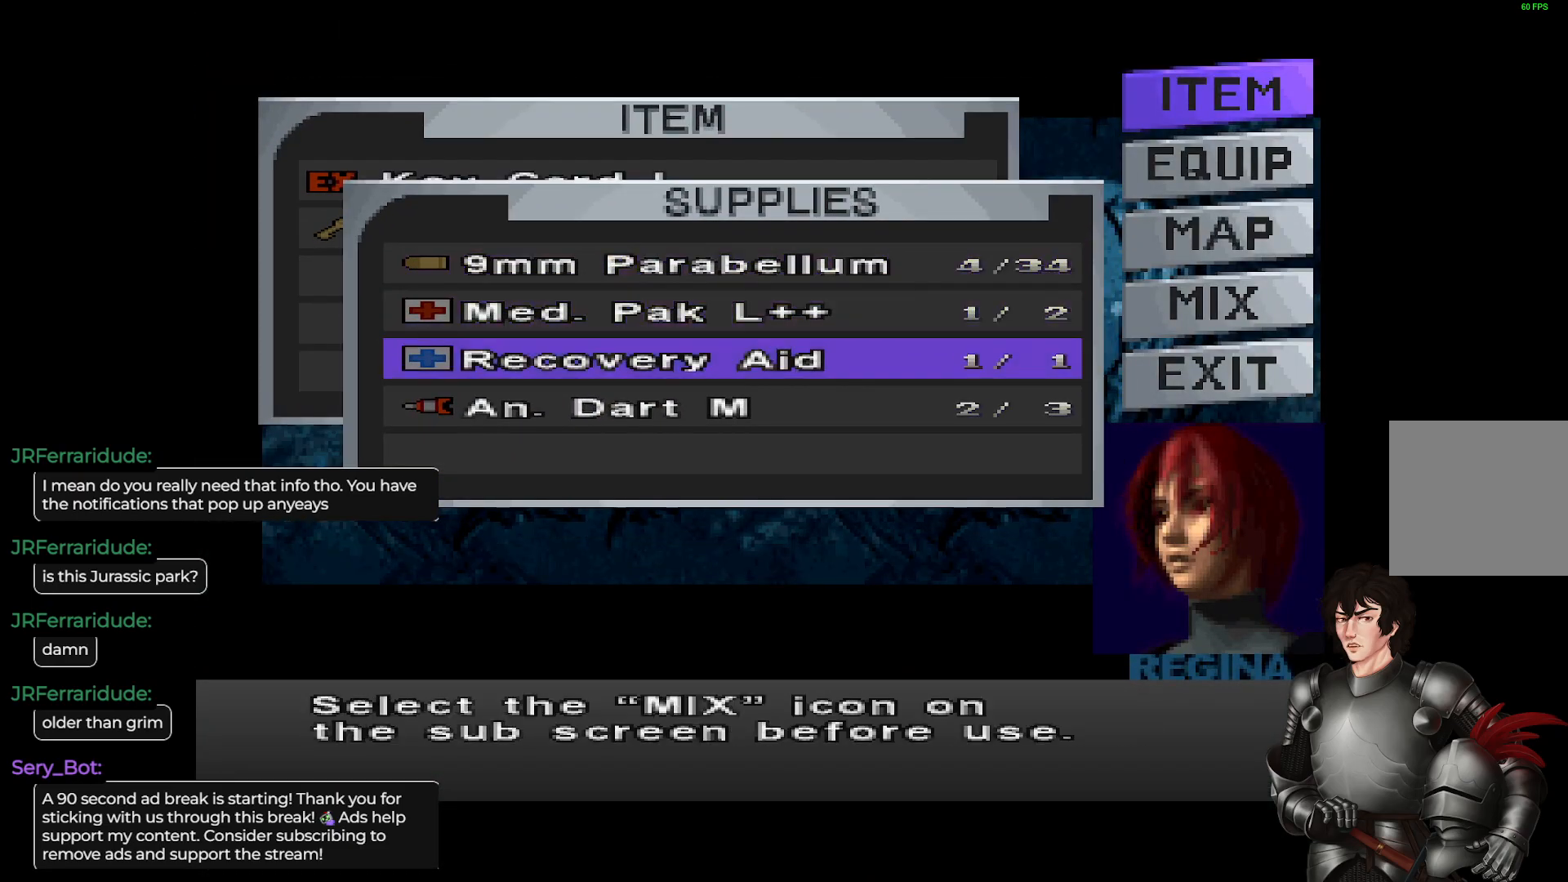
{"buttons": [], "left_stick": "center", "right_stick": "center", "events": [[17, "DPAD_DOWN", "up"], [117, "DPAD_DOWN", "down"], [200, "DPAD_DOWN", "up"], [367, "DPAD_UP", "down"], [467, "DPAD_UP", "up"]]}
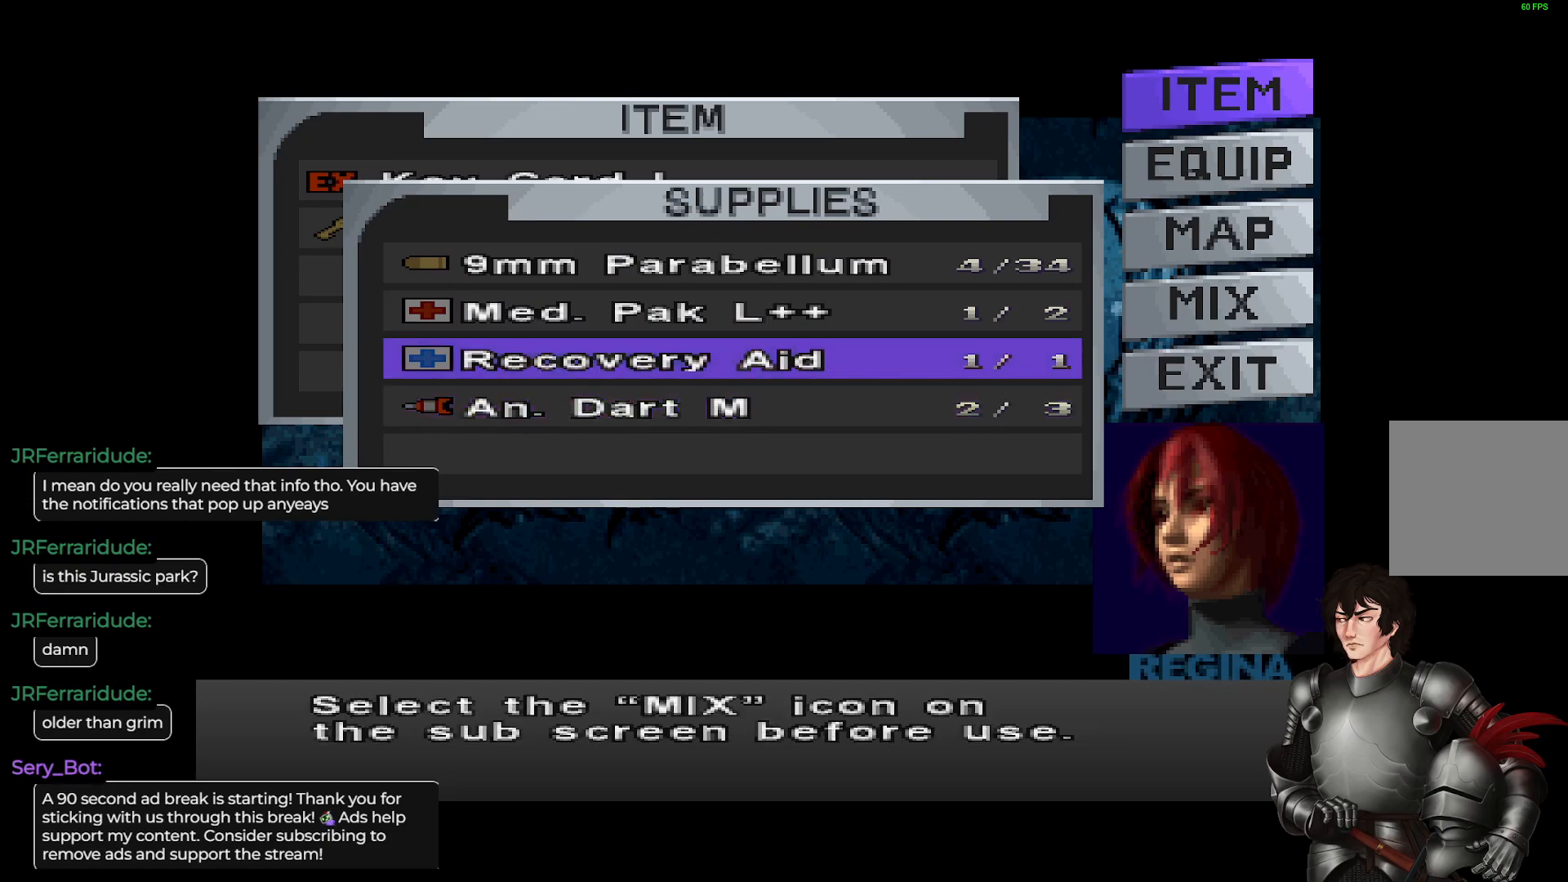
{"buttons": [], "left_stick": "up", "right_stick": "center", "events": [[83, "DPAD_UP", "down"], [167, "DPAD_UP", "up"], [267, "Y", "down"], [367, "Y", "up"], [483, "left_stick", "up"]]}
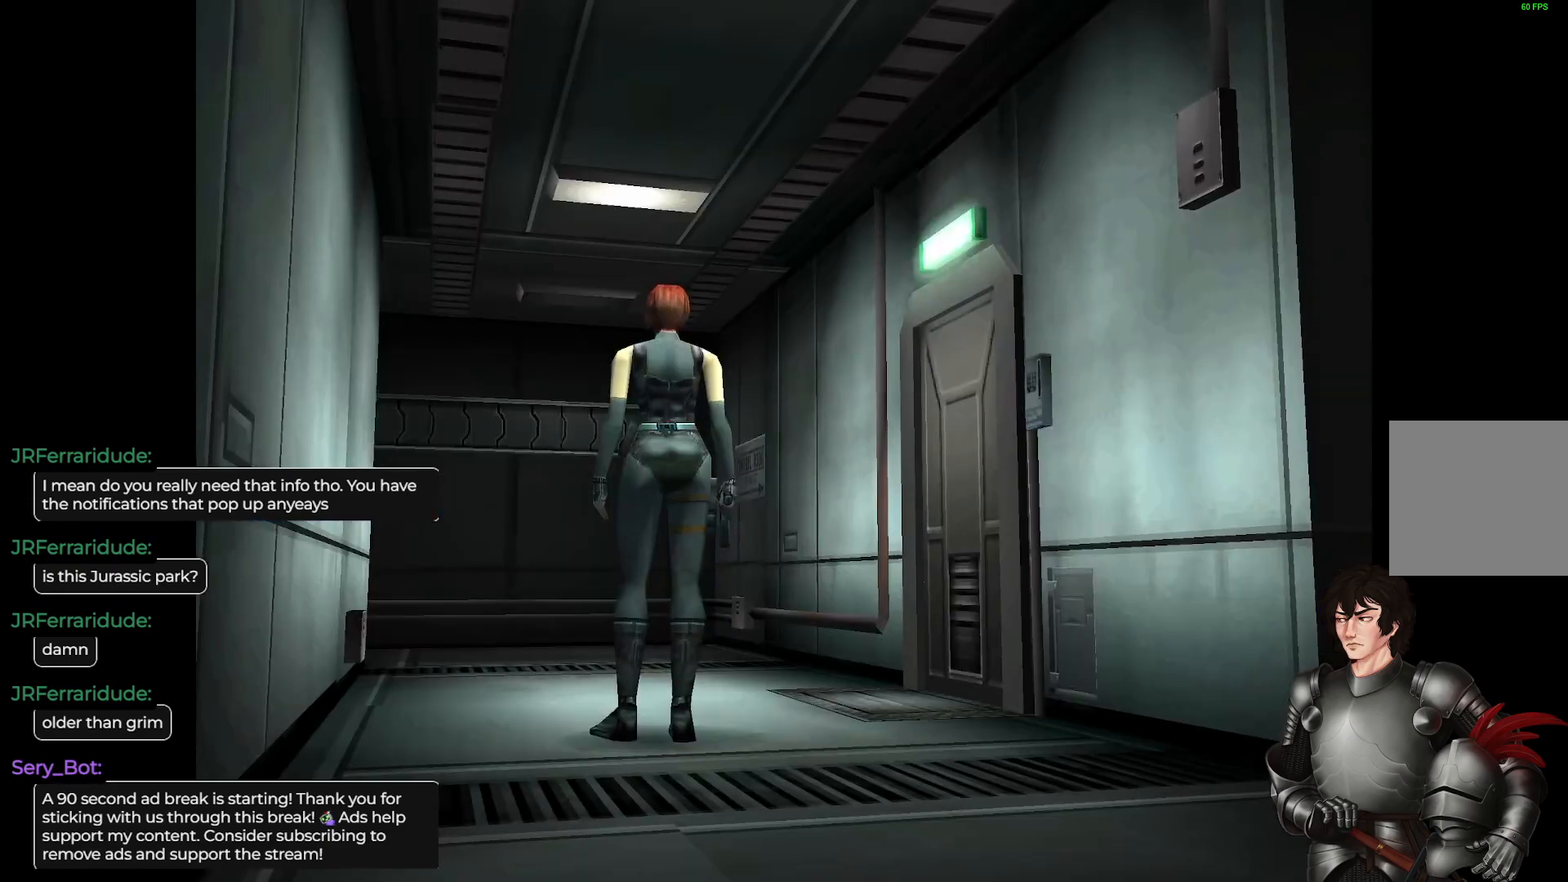
{"buttons": ["L1"], "left_stick": "up", "right_stick": "center", "events": [[267, "L1", "down"]]}
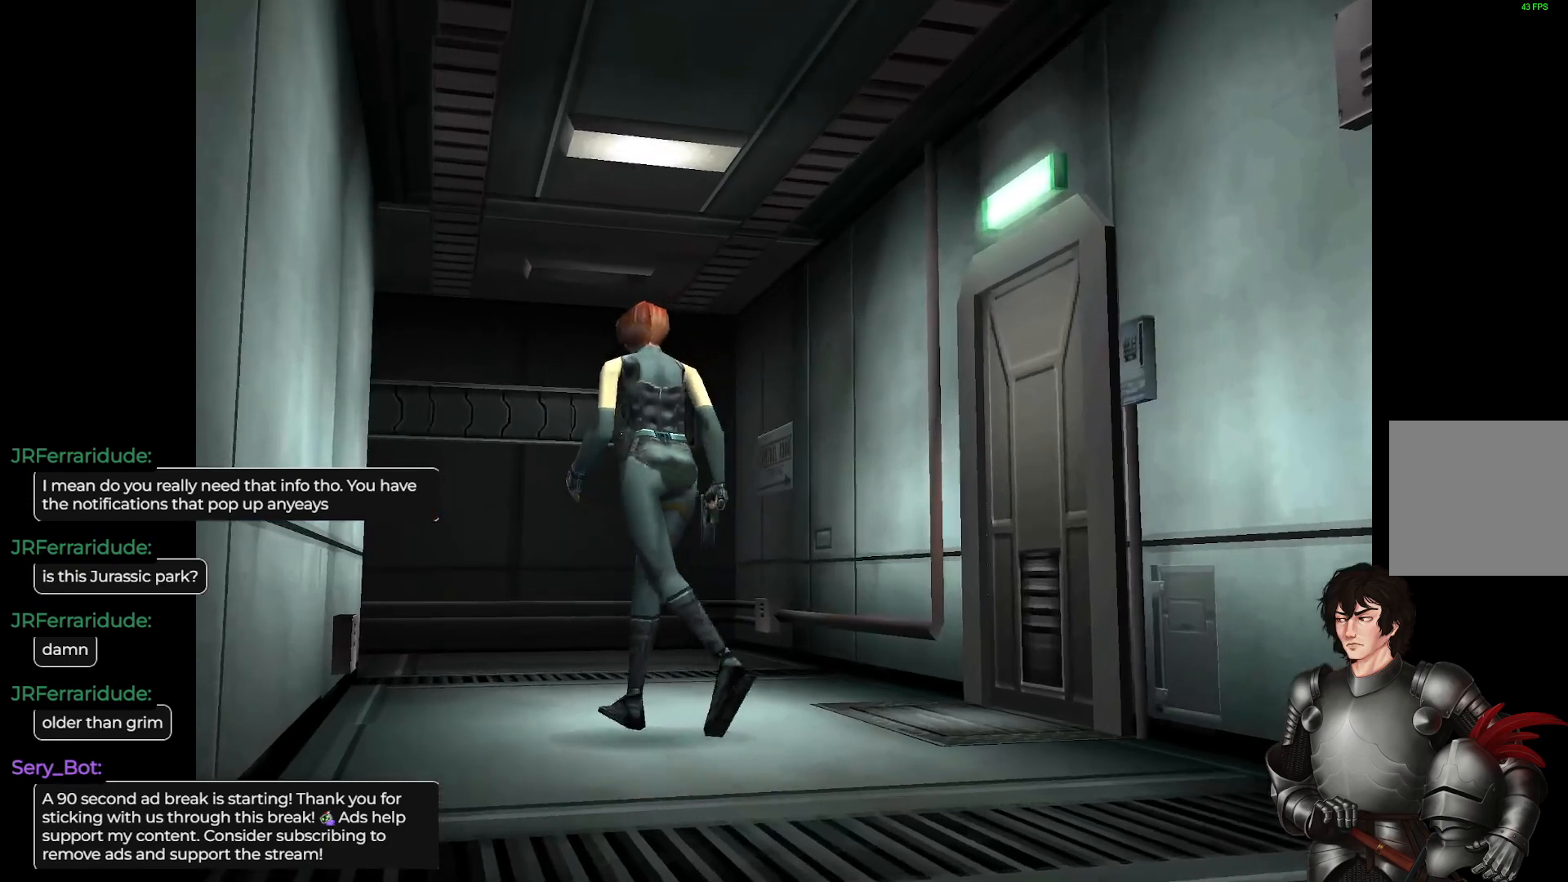
{"buttons": ["L1"], "left_stick": "up", "right_stick": "center", "events": []}
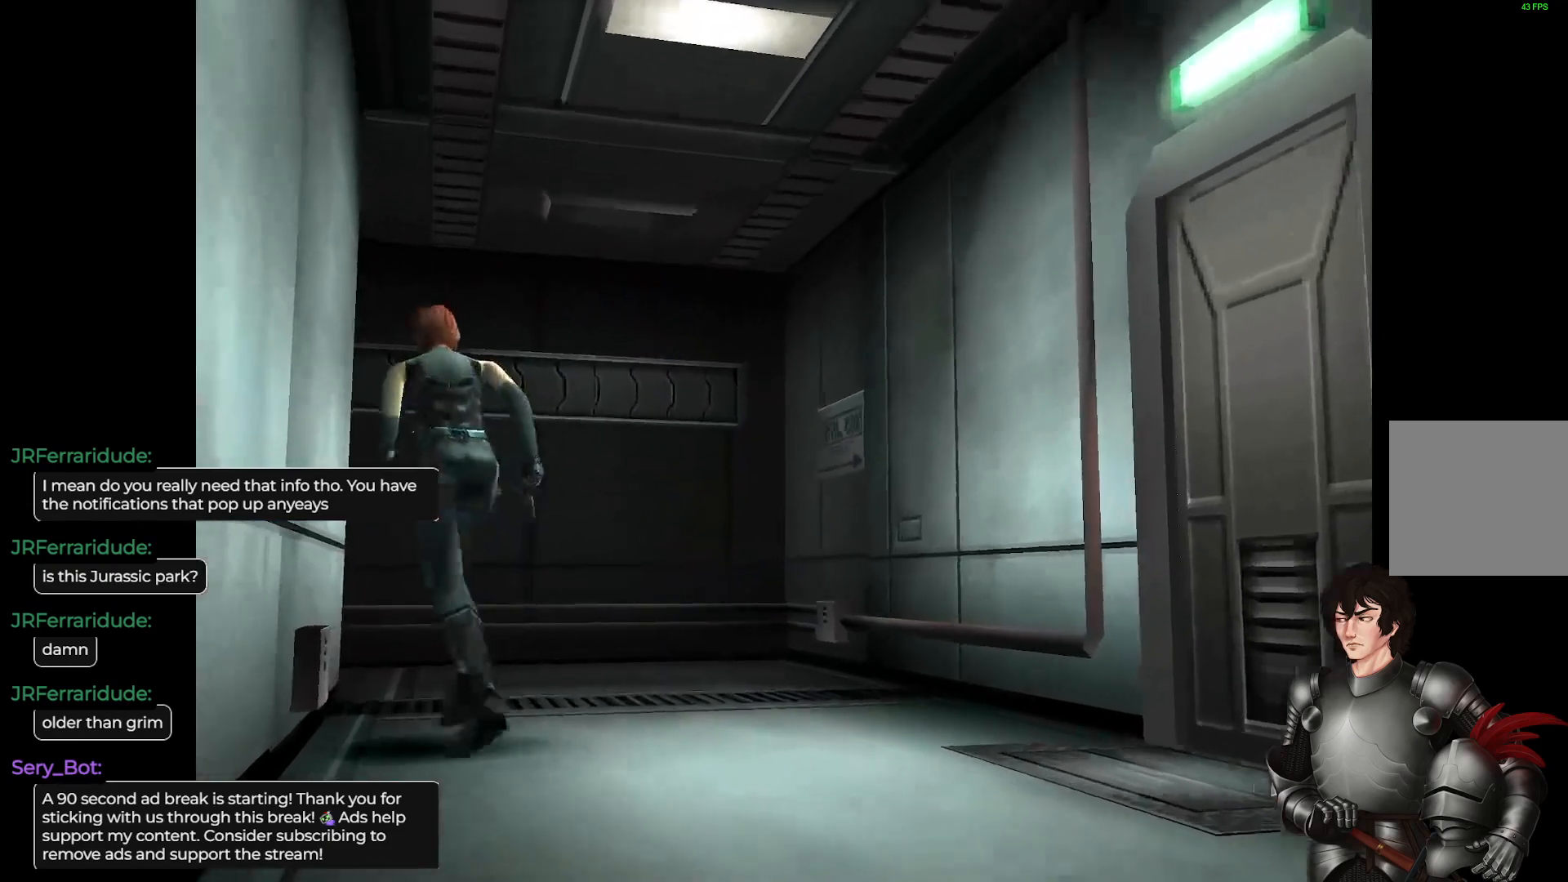
{"buttons": ["L1"], "left_stick": "up", "right_stick": "center", "events": []}
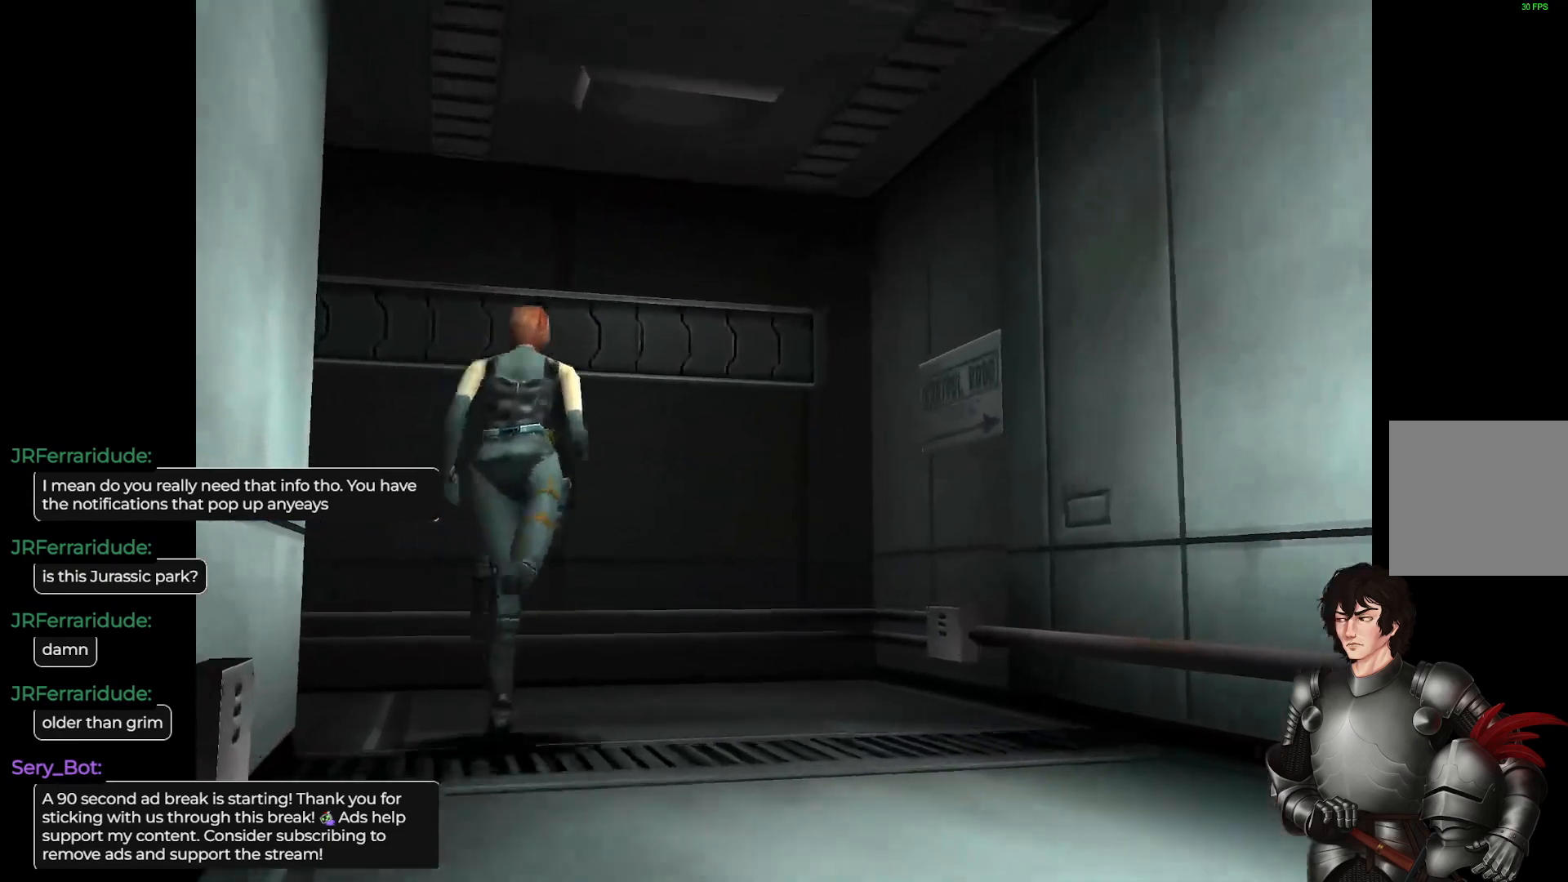
{"buttons": ["L1"], "left_stick": "up-left", "right_stick": "center", "events": [[133, "left_stick", "up-left"]]}
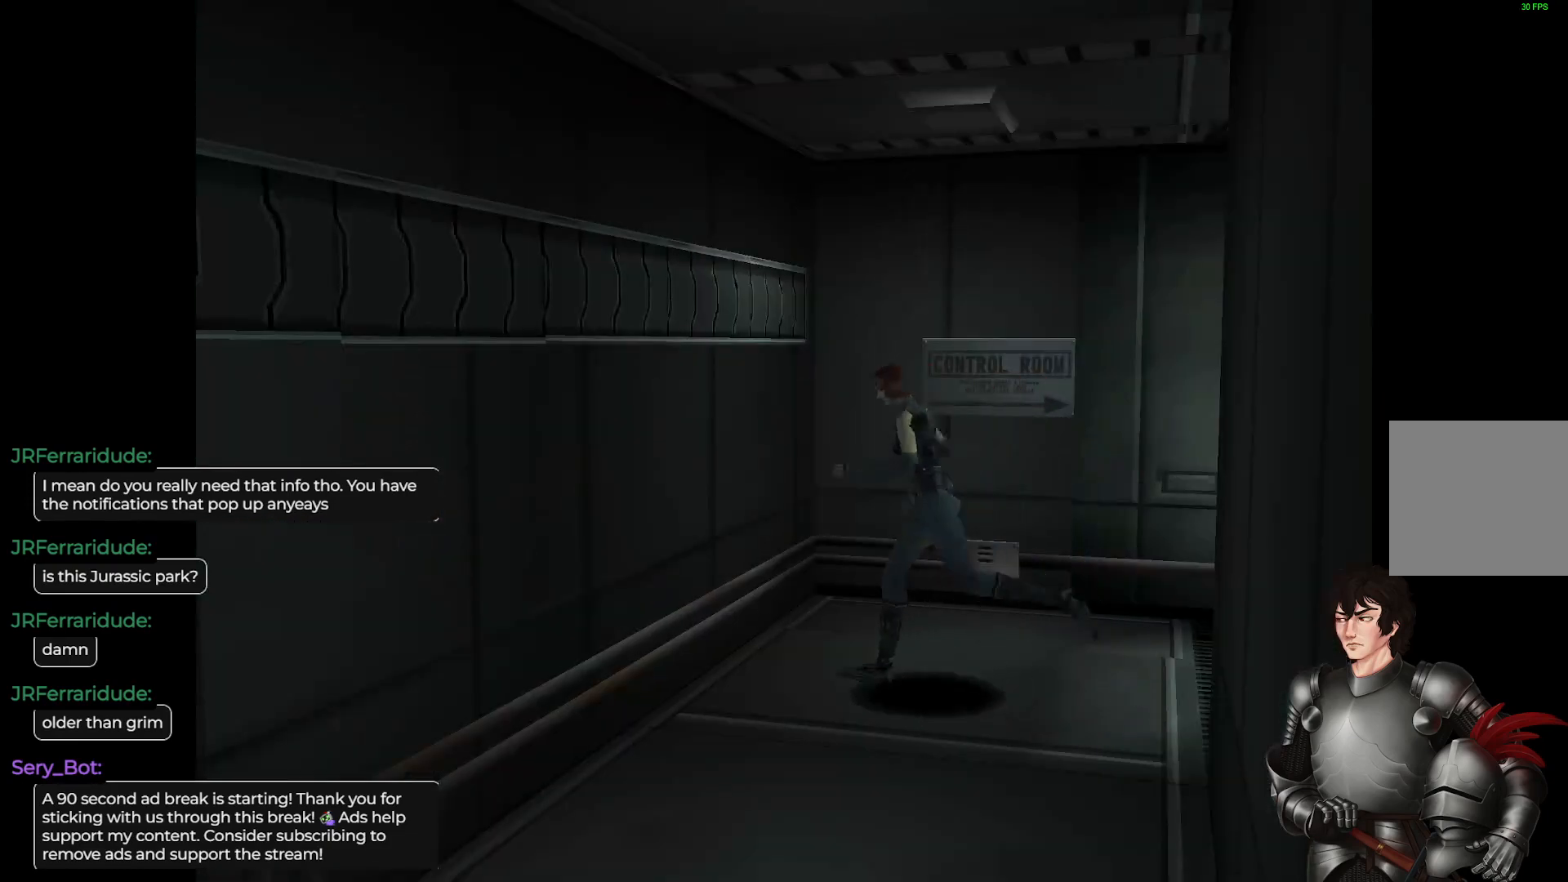
{"buttons": ["L1"], "left_stick": "up-left", "right_stick": "center", "events": []}
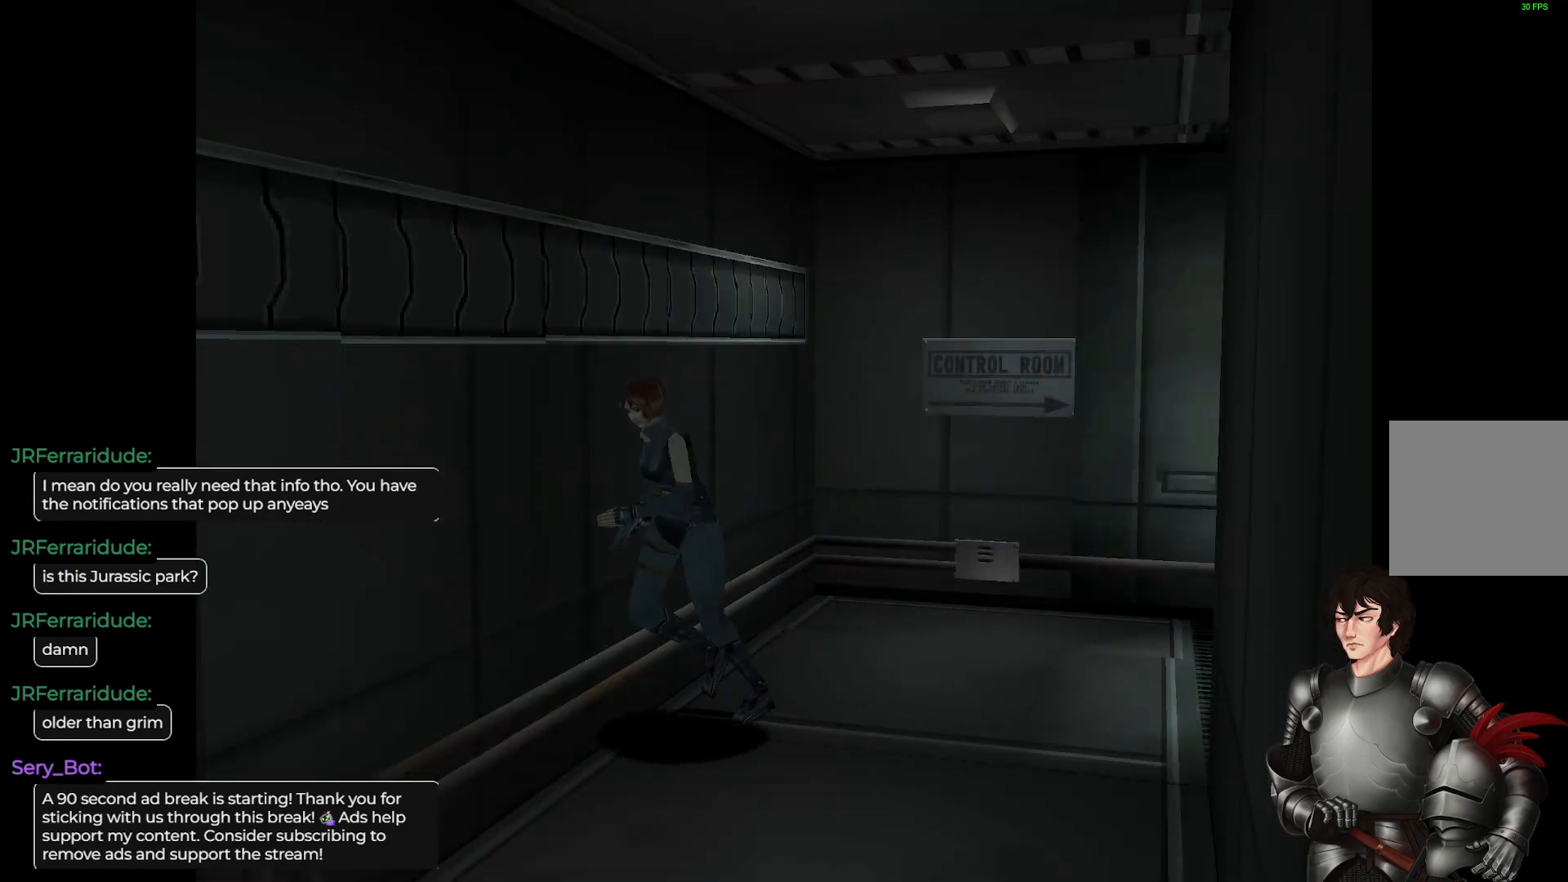
{"buttons": ["L1"], "left_stick": "up-left", "right_stick": "center", "events": []}
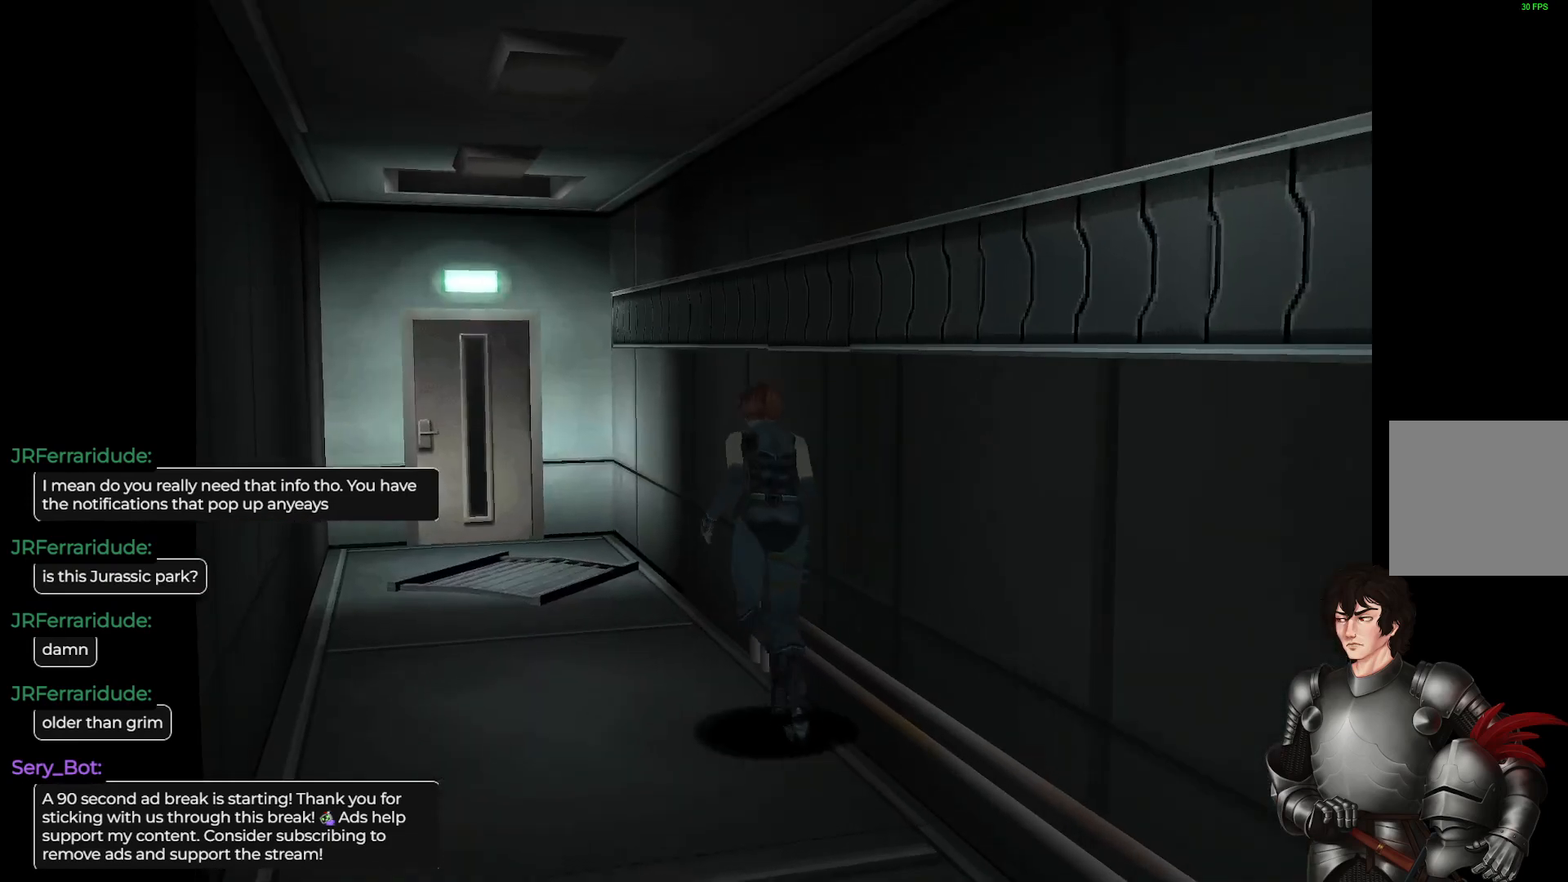
{"buttons": ["L1"], "left_stick": "up", "right_stick": "center", "events": [[117, "left_stick", "up"]]}
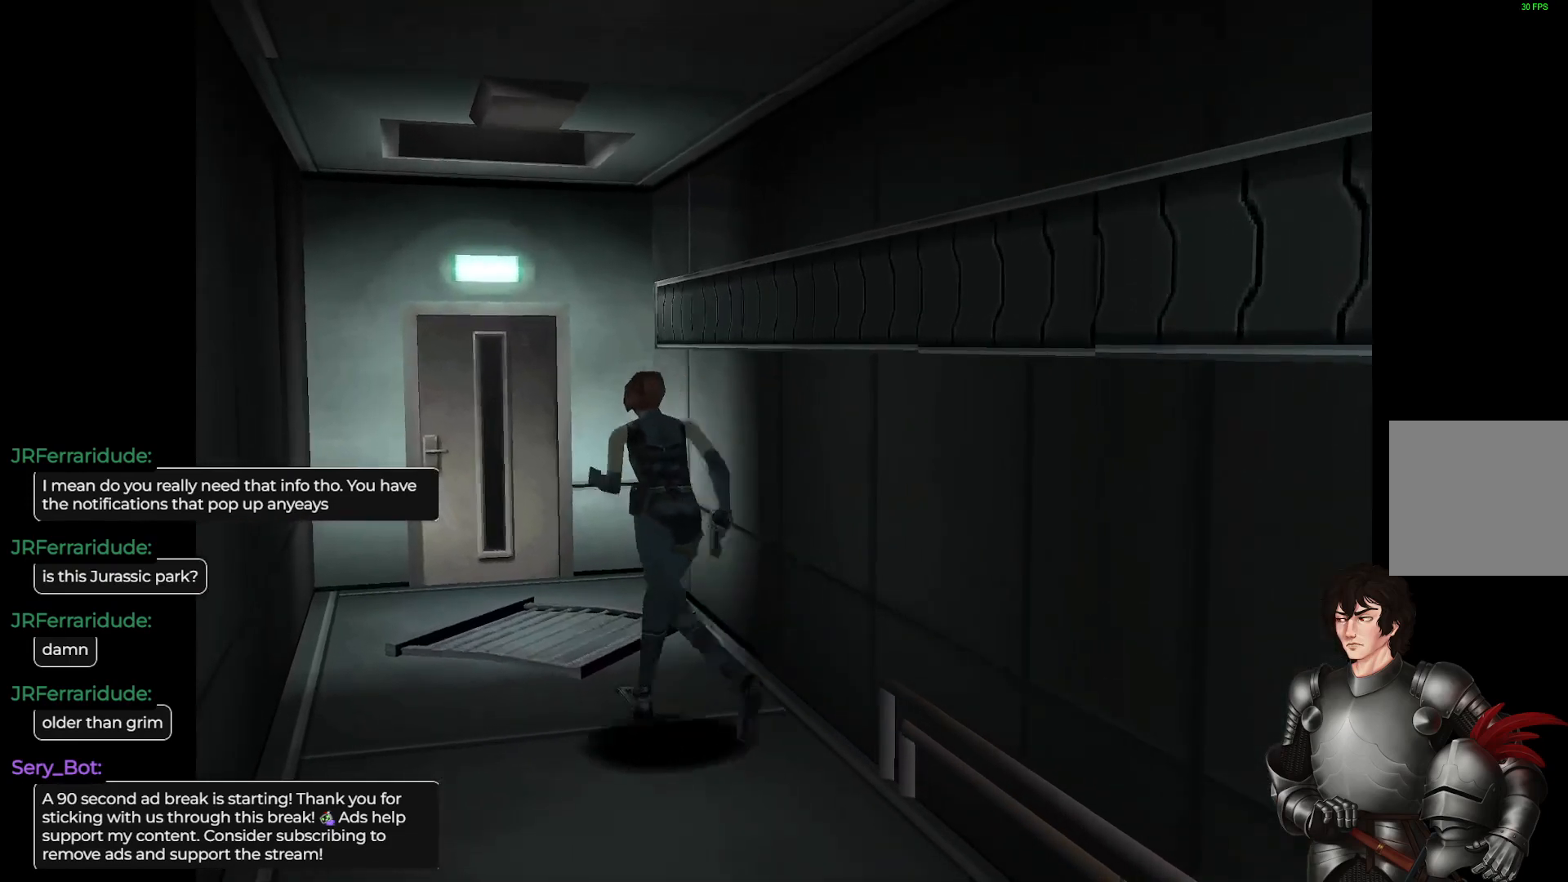
{"buttons": ["L1"], "left_stick": "up", "right_stick": "center", "events": [[100, "left_stick", "up-right"], [250, "left_stick", "up"]]}